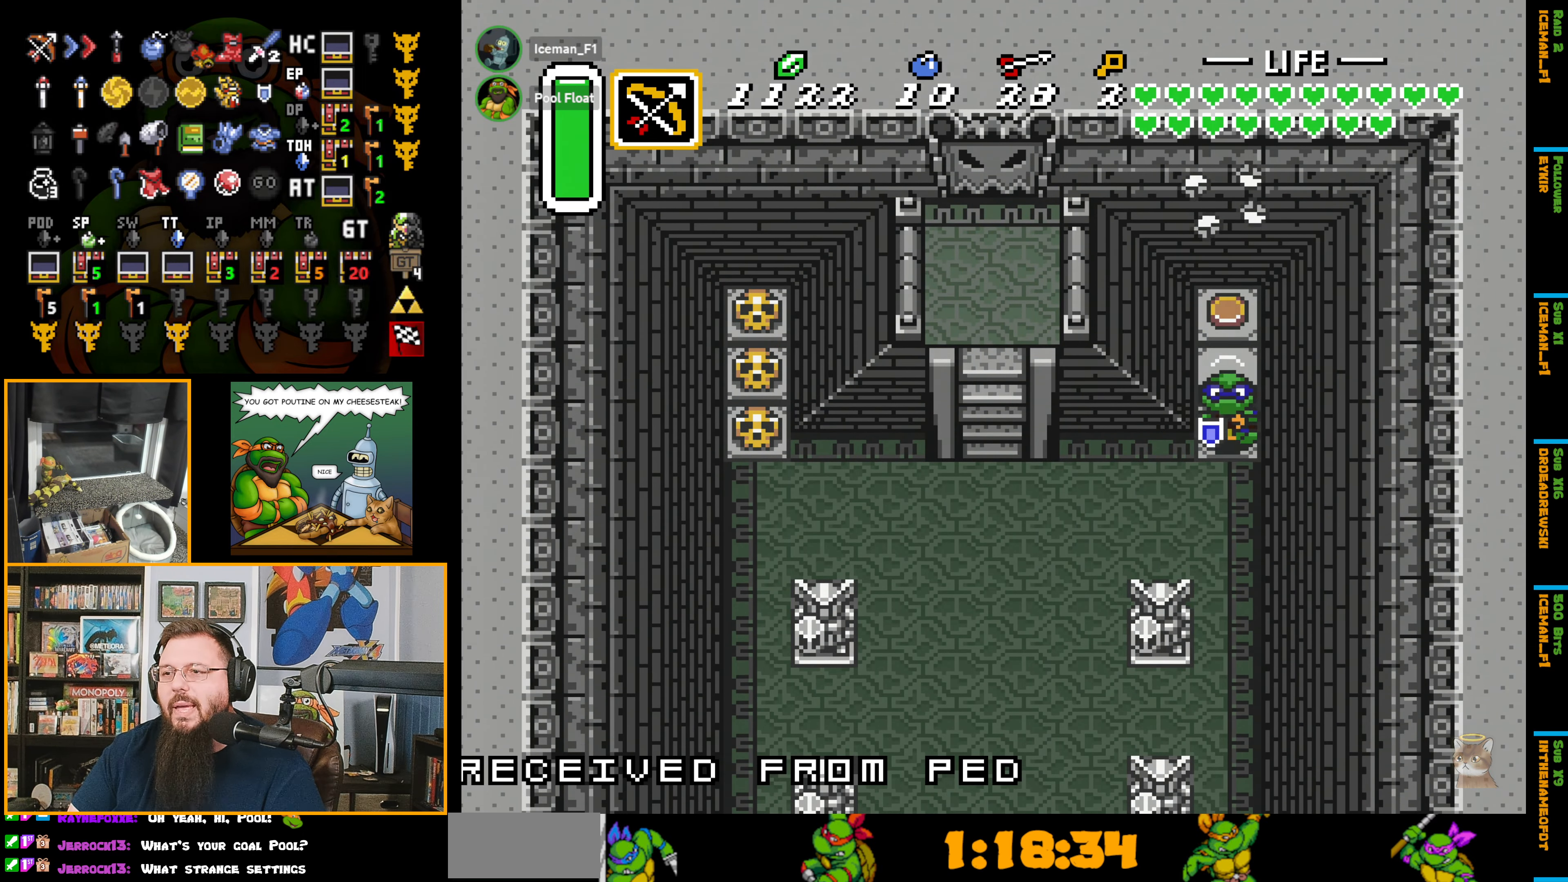
Gameplay with a controller (Nintendo layout); each line is a JSON object with the inputs held at the frame after it. "events" lists button and stick changes between this image and that frame as [ms after this image, input, new state], when the widget could be followed in between. Not read: L3 R3.
{"buttons": ["DPAD_LEFT"], "events": [[233, "DPAD_LEFT", "down"], [367, "DPAD_DOWN", "up"]]}
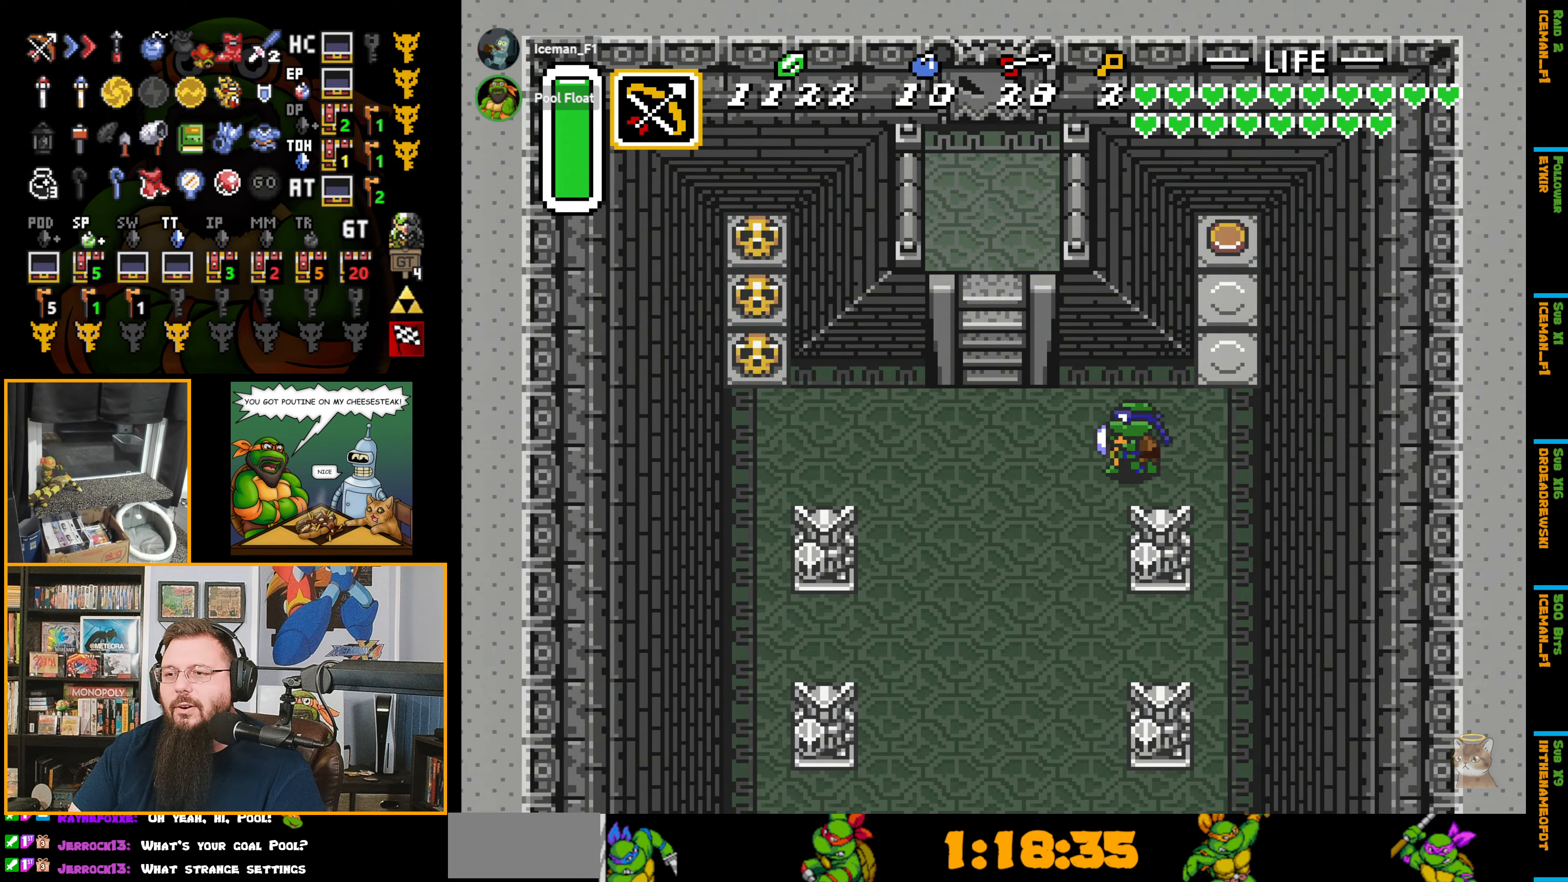
{"buttons": ["DPAD_RIGHT"], "events": [[84, "DPAD_DOWN", "down"], [184, "DPAD_LEFT", "up"], [417, "DPAD_RIGHT", "down"], [484, "DPAD_DOWN", "up"]]}
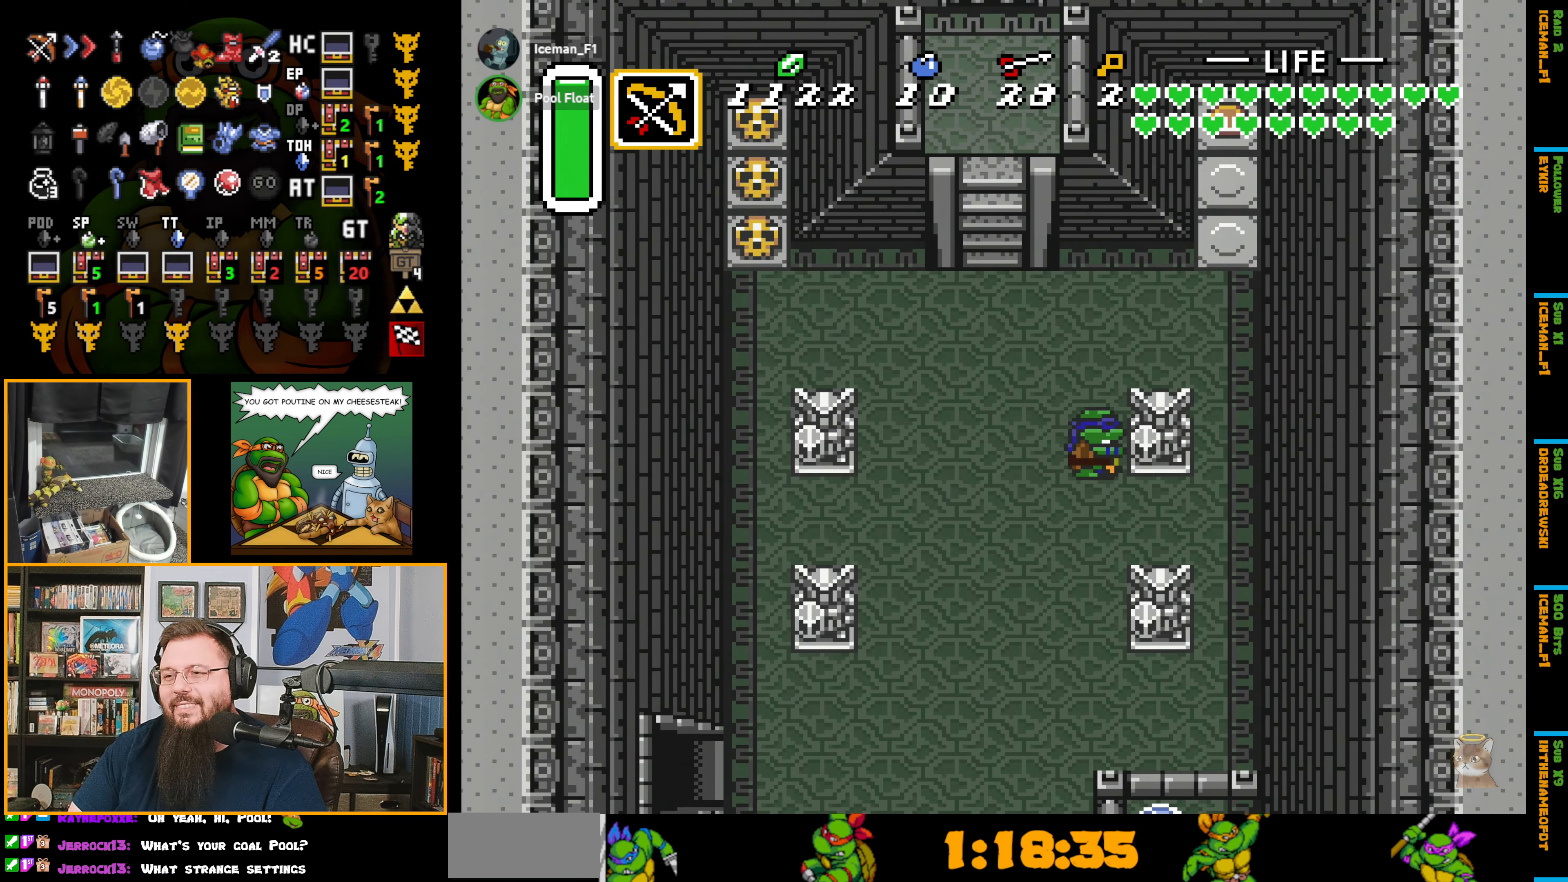
{"buttons": ["DPAD_RIGHT"], "events": []}
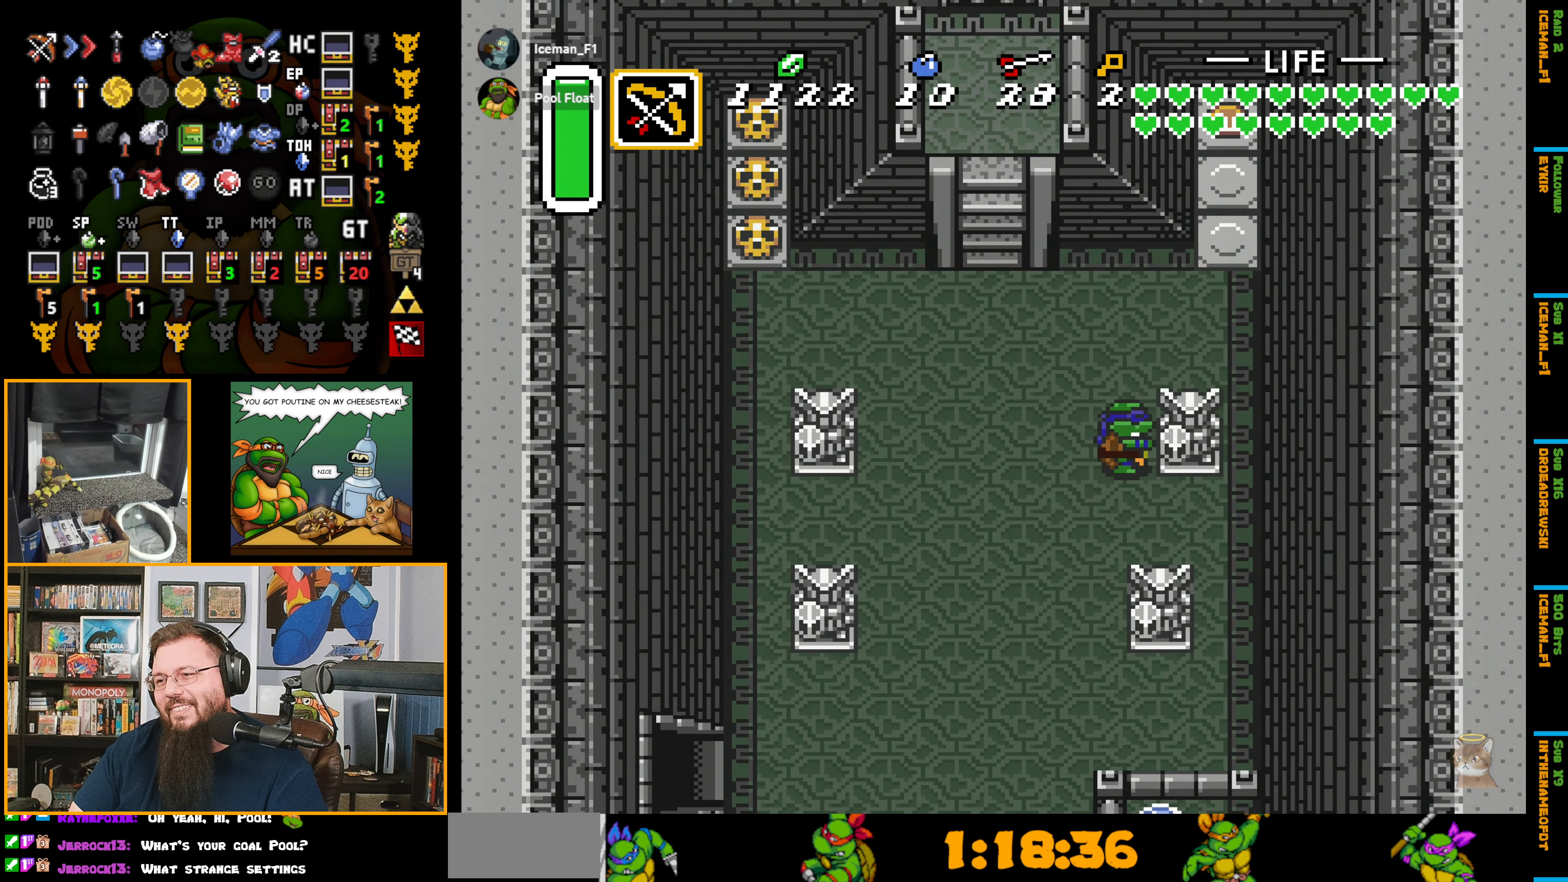
{"buttons": ["DPAD_DOWN"], "events": [[367, "DPAD_DOWN", "down"], [434, "DPAD_RIGHT", "up"]]}
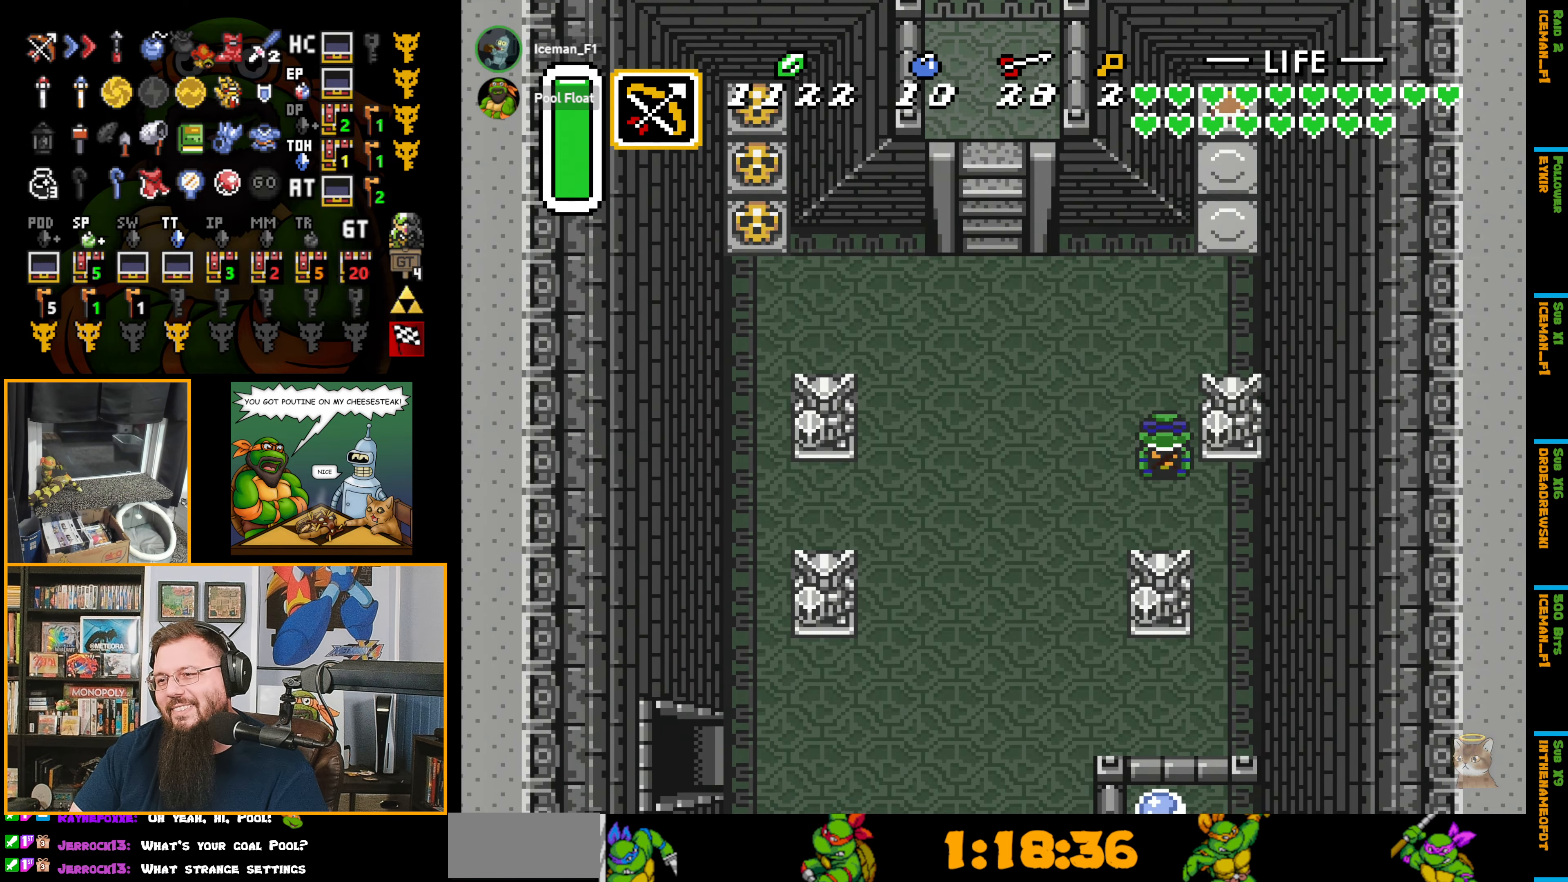
{"buttons": ["DPAD_DOWN"], "events": [[150, "DPAD_RIGHT", "down"], [217, "DPAD_DOWN", "up"], [467, "DPAD_DOWN", "down"], [467, "DPAD_RIGHT", "up"]]}
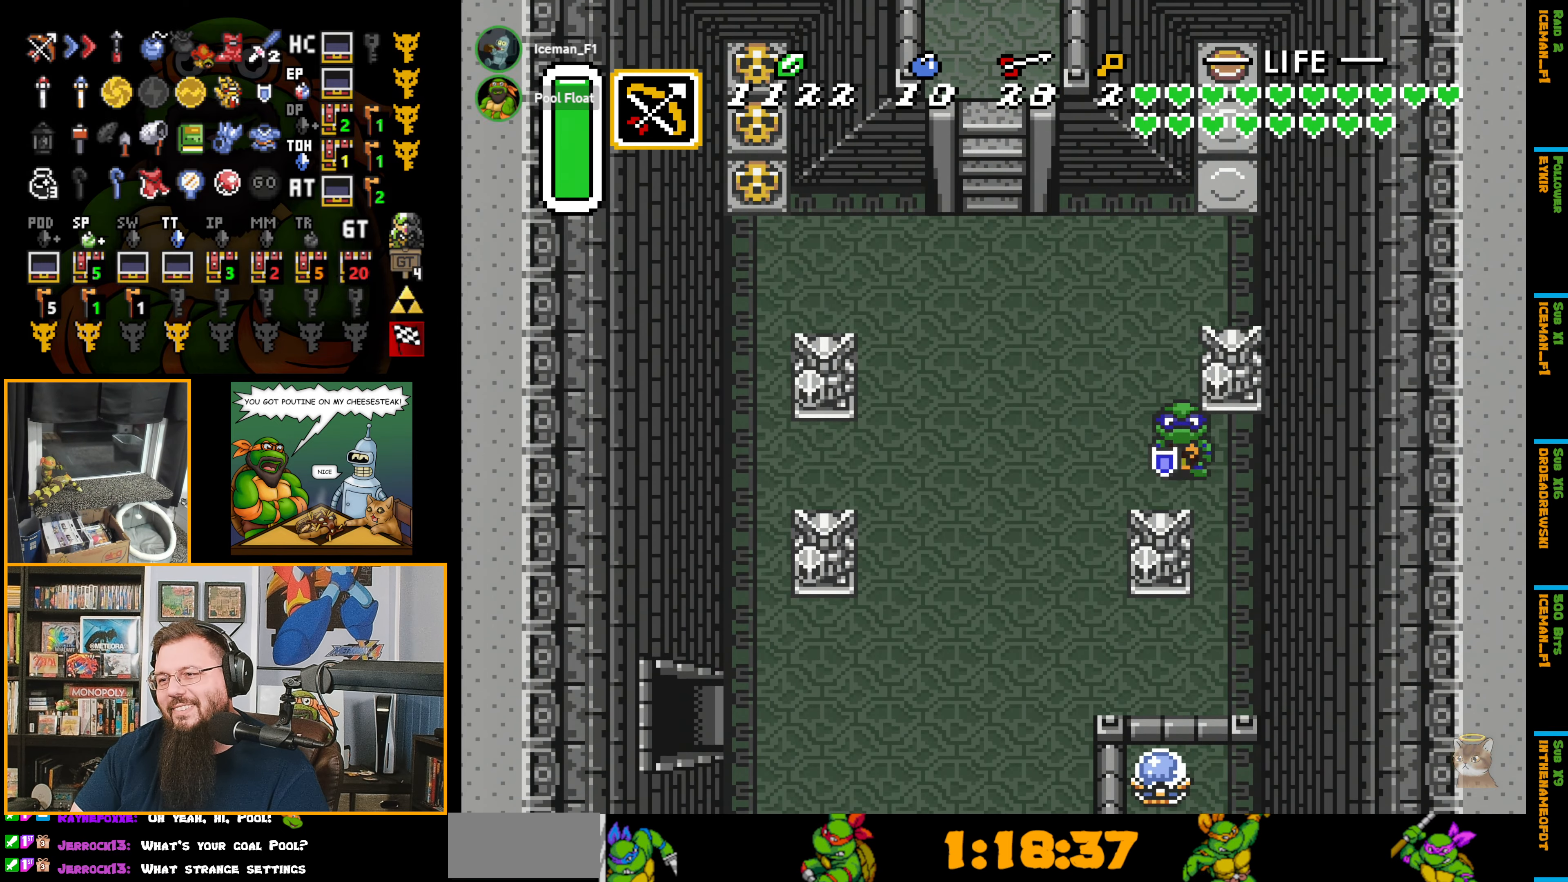
{"buttons": ["DPAD_UP"], "events": [[84, "DPAD_RIGHT", "down"], [117, "DPAD_DOWN", "up"], [184, "DPAD_UP", "down"], [300, "DPAD_RIGHT", "up"]]}
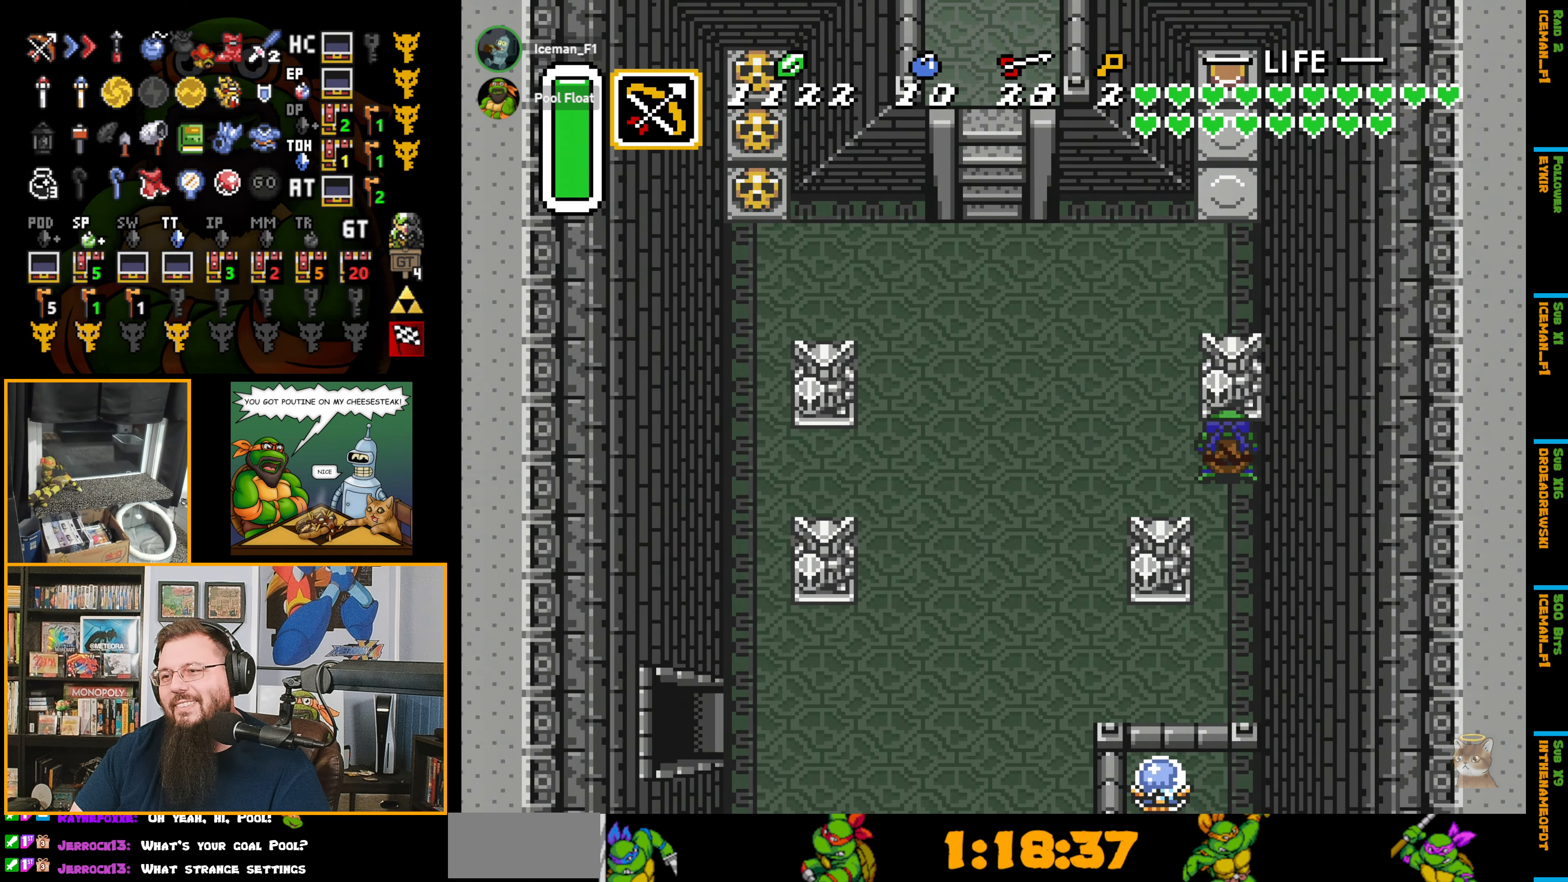
{"buttons": ["DPAD_UP"], "events": []}
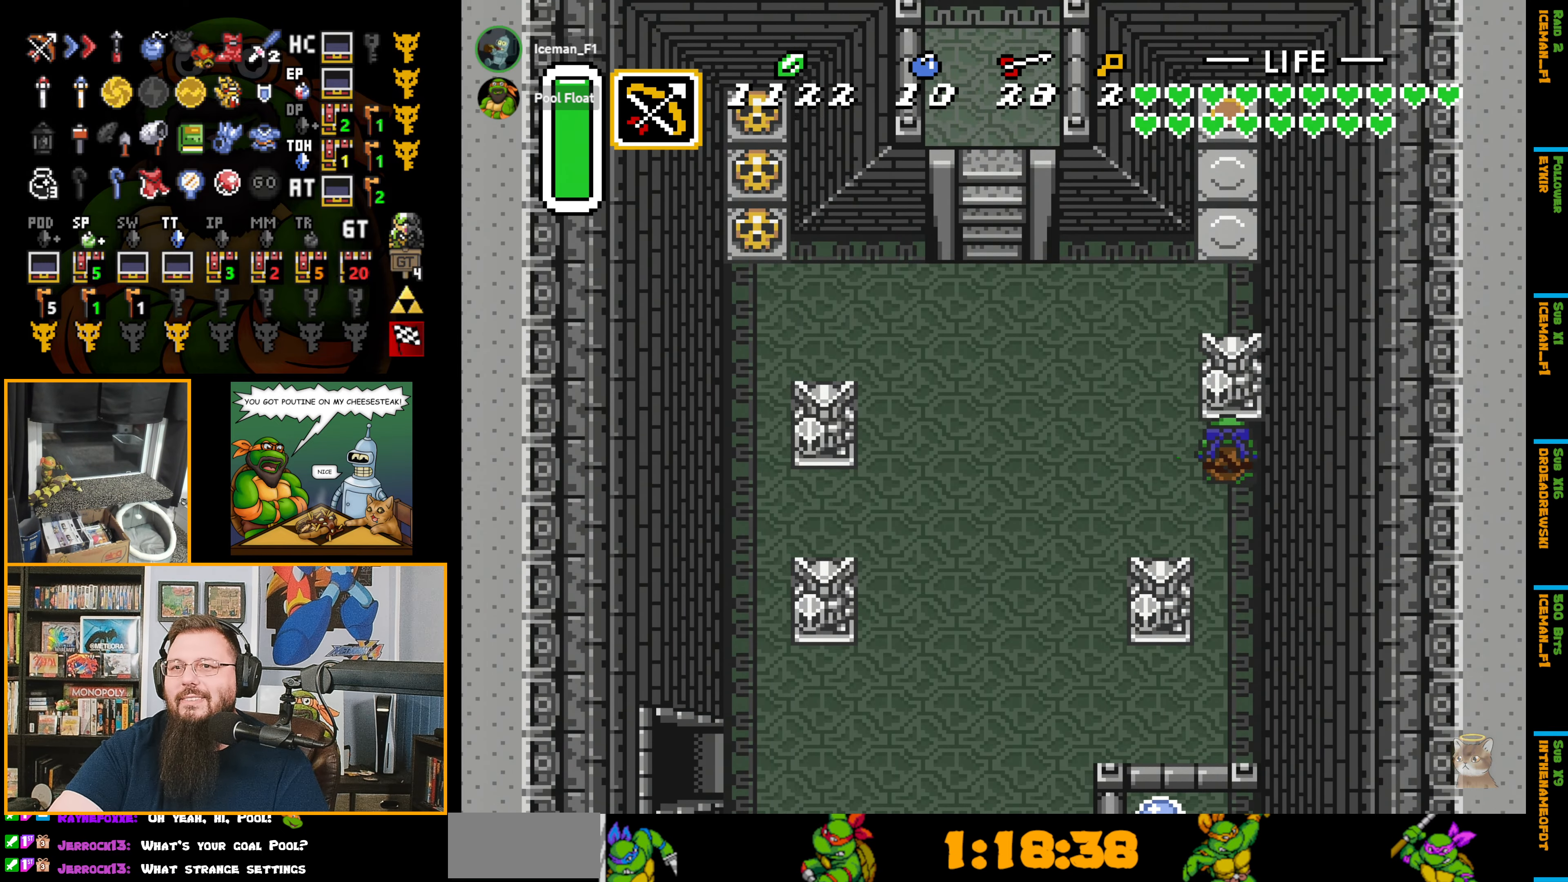
{"buttons": ["DPAD_UP"], "events": []}
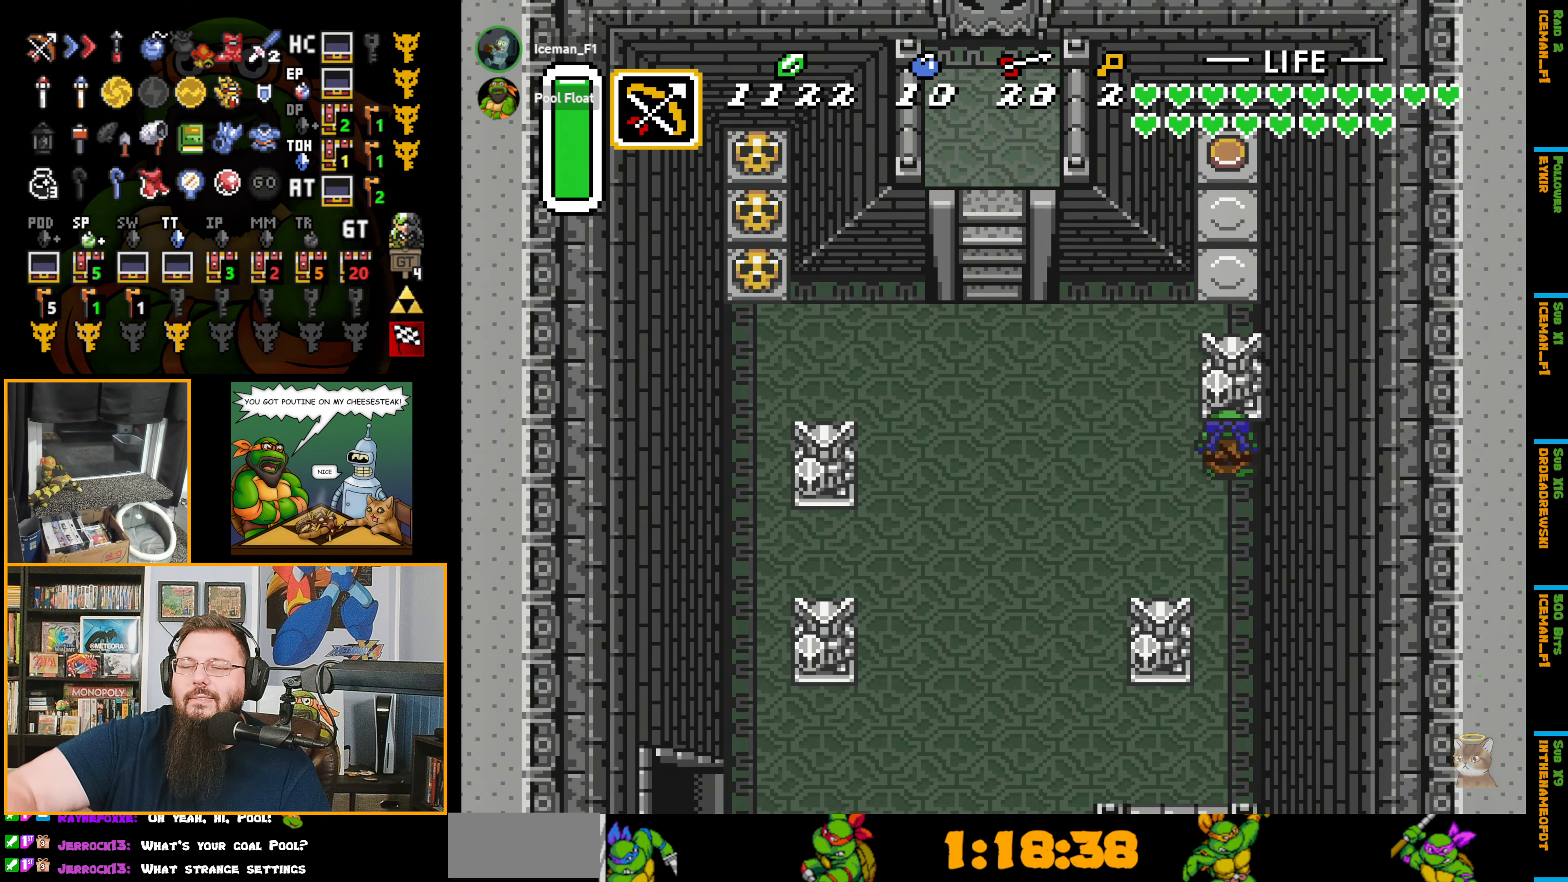
{"buttons": ["DPAD_UP"], "events": []}
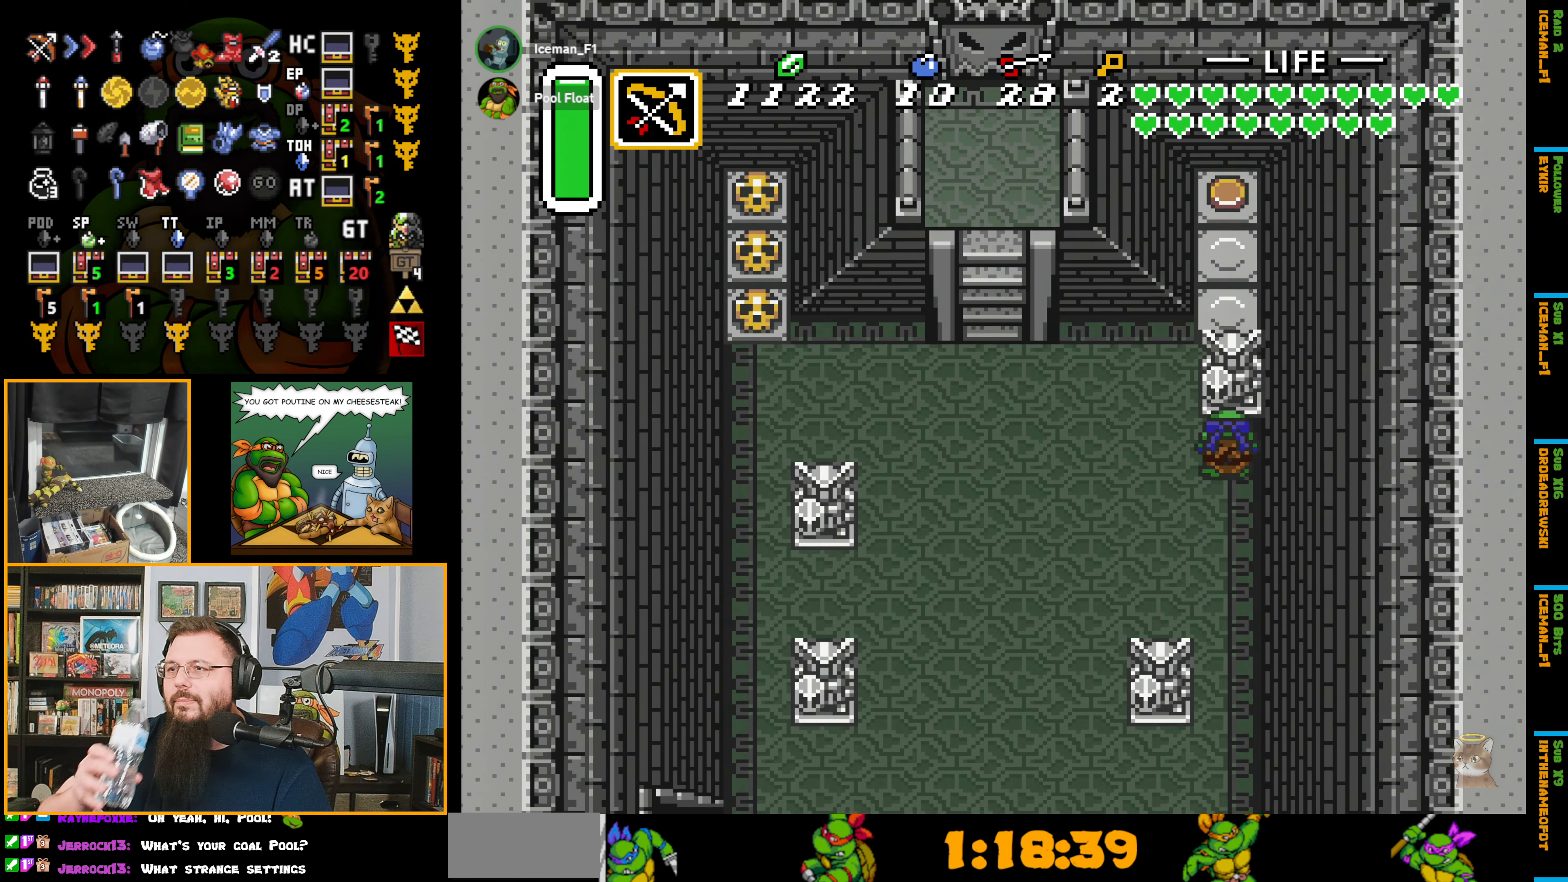
{"buttons": ["DPAD_UP"], "events": []}
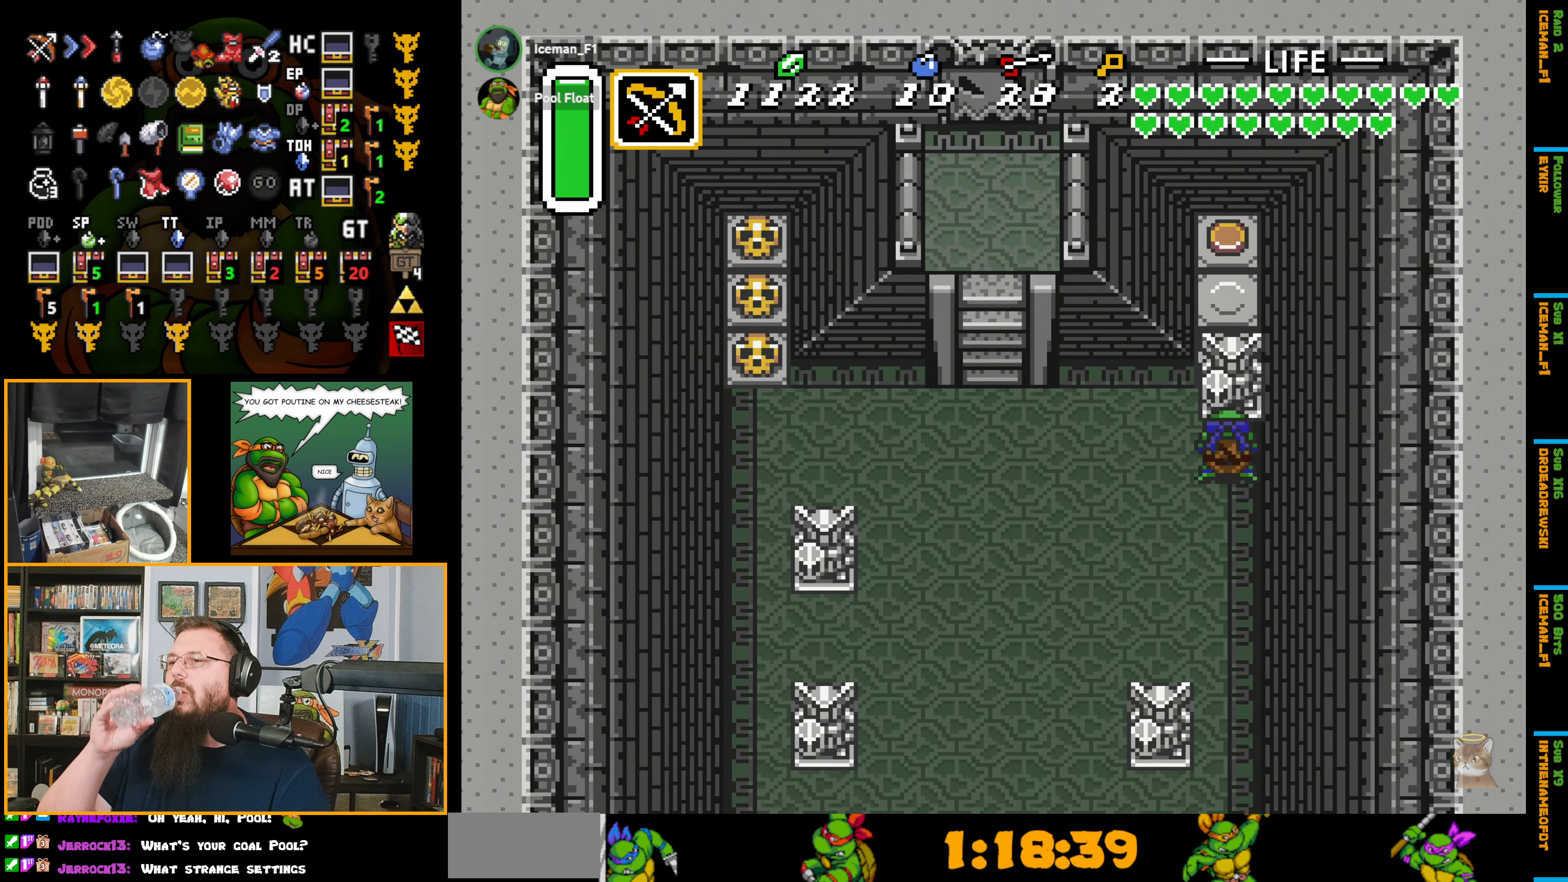
{"buttons": ["DPAD_UP"], "events": []}
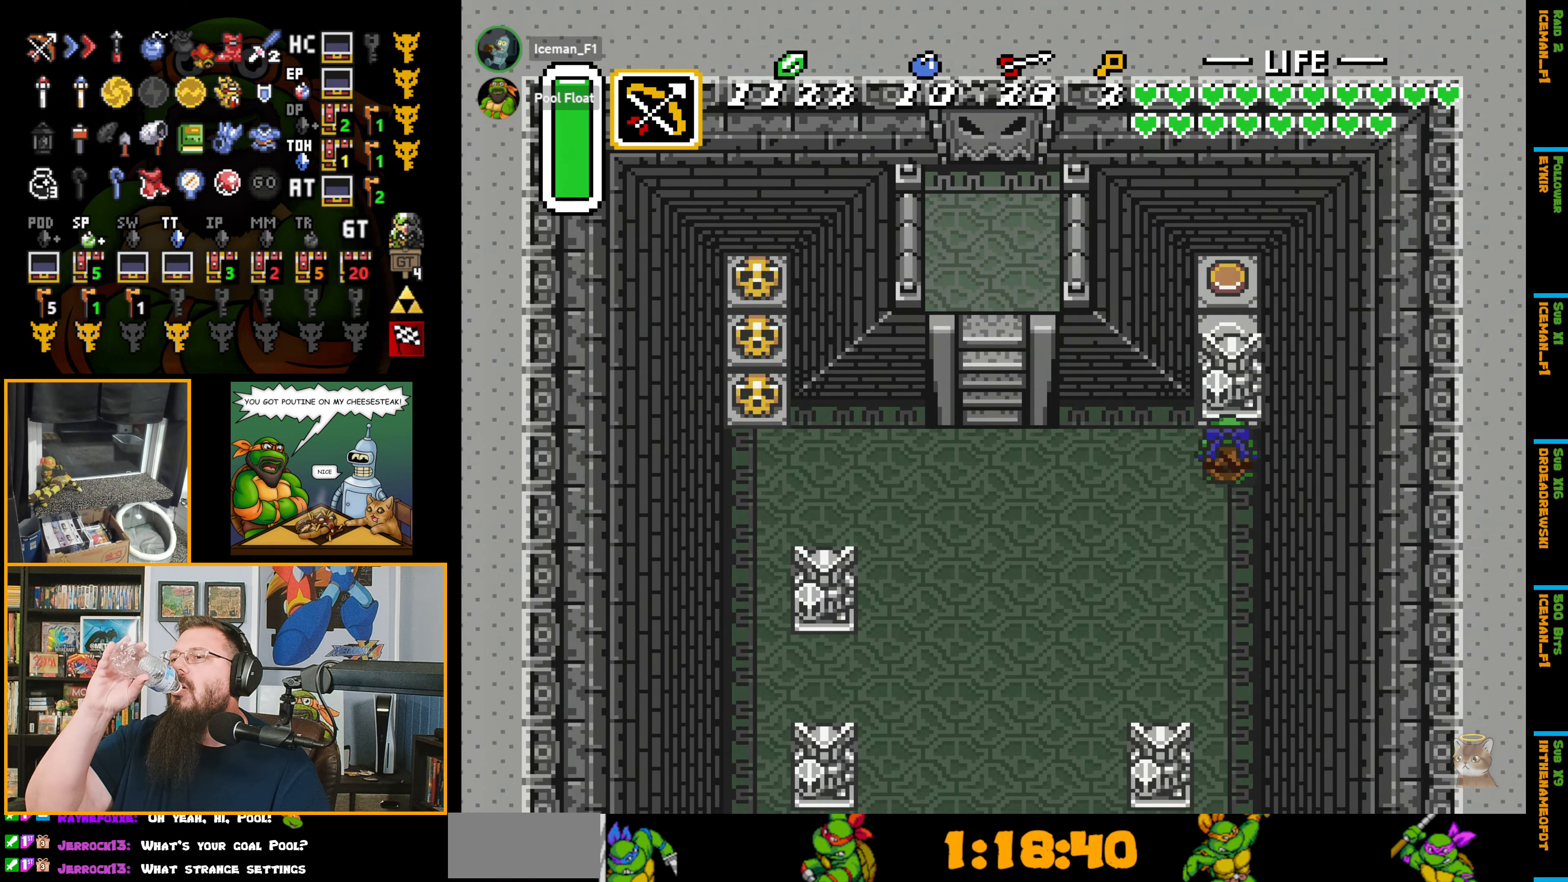
{"buttons": ["DPAD_UP"], "events": []}
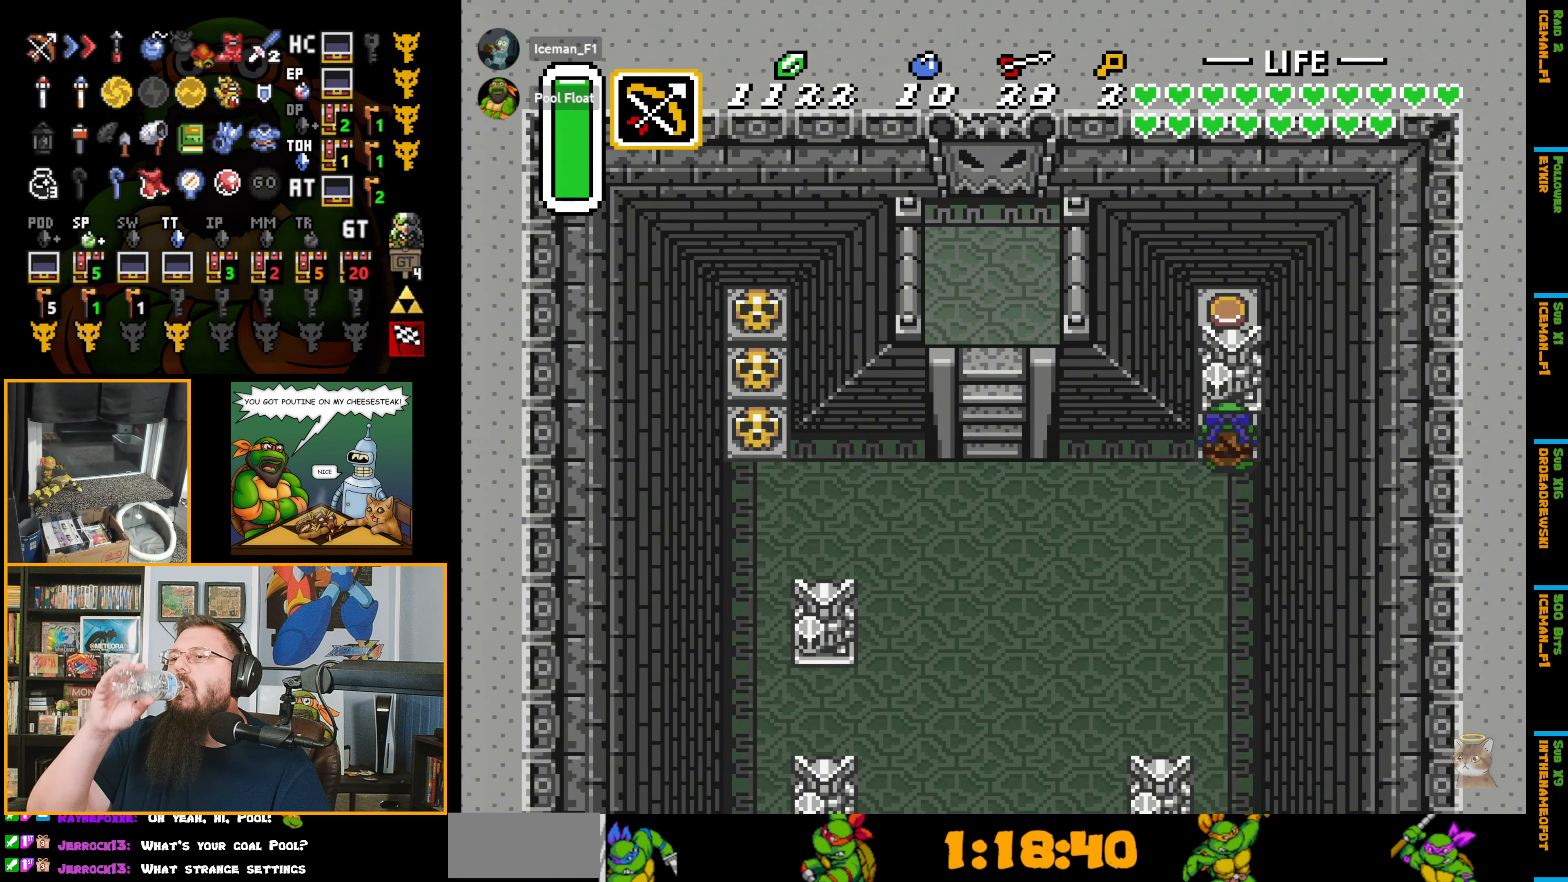
{"buttons": ["DPAD_UP"], "events": []}
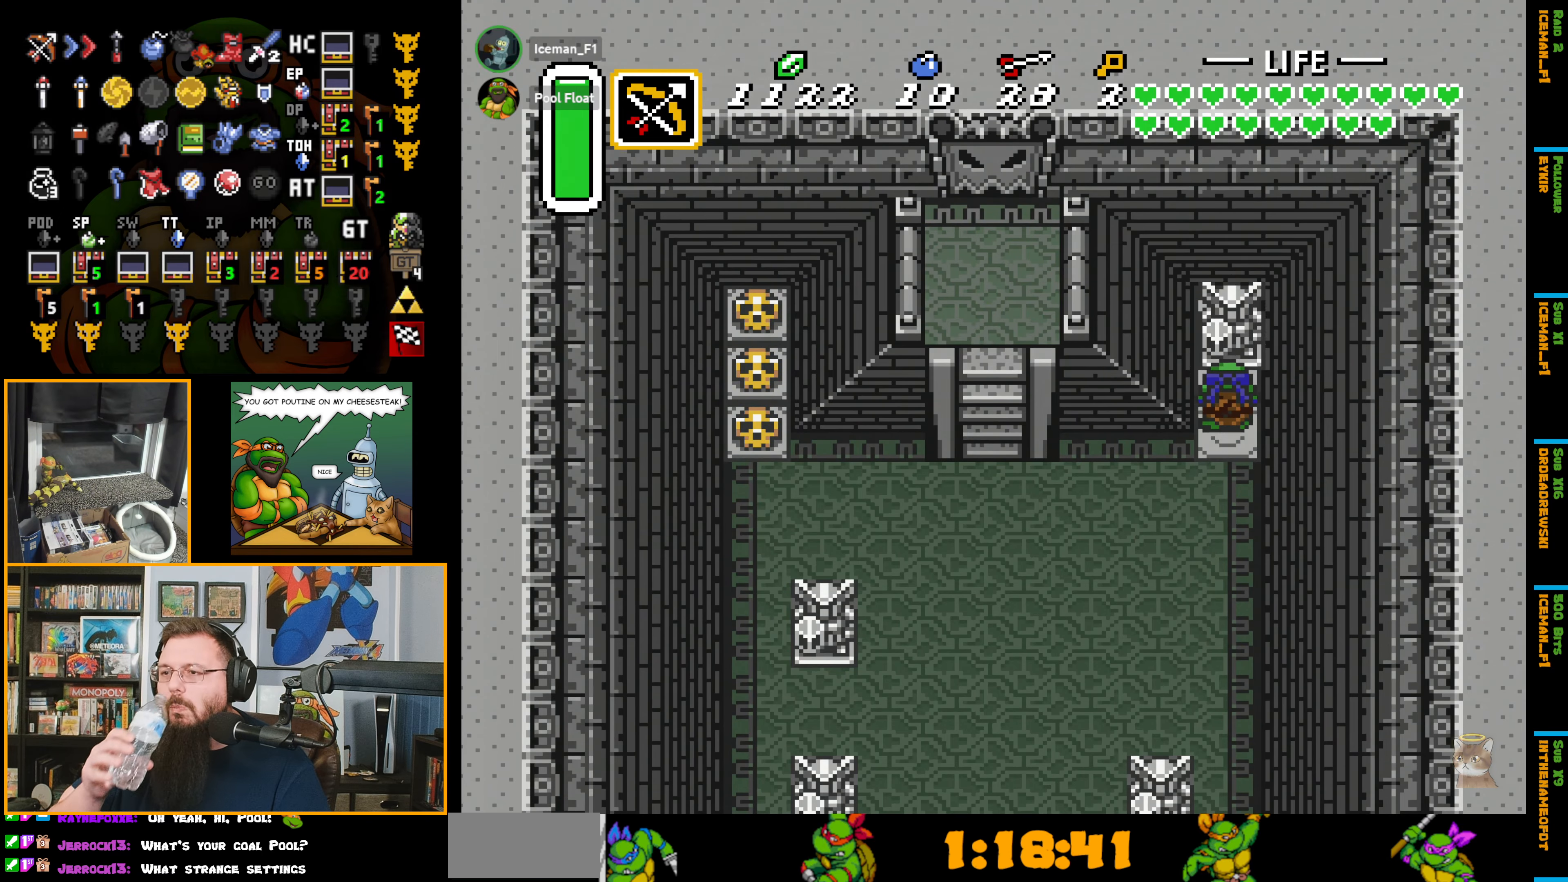
{"buttons": ["DPAD_UP"], "events": []}
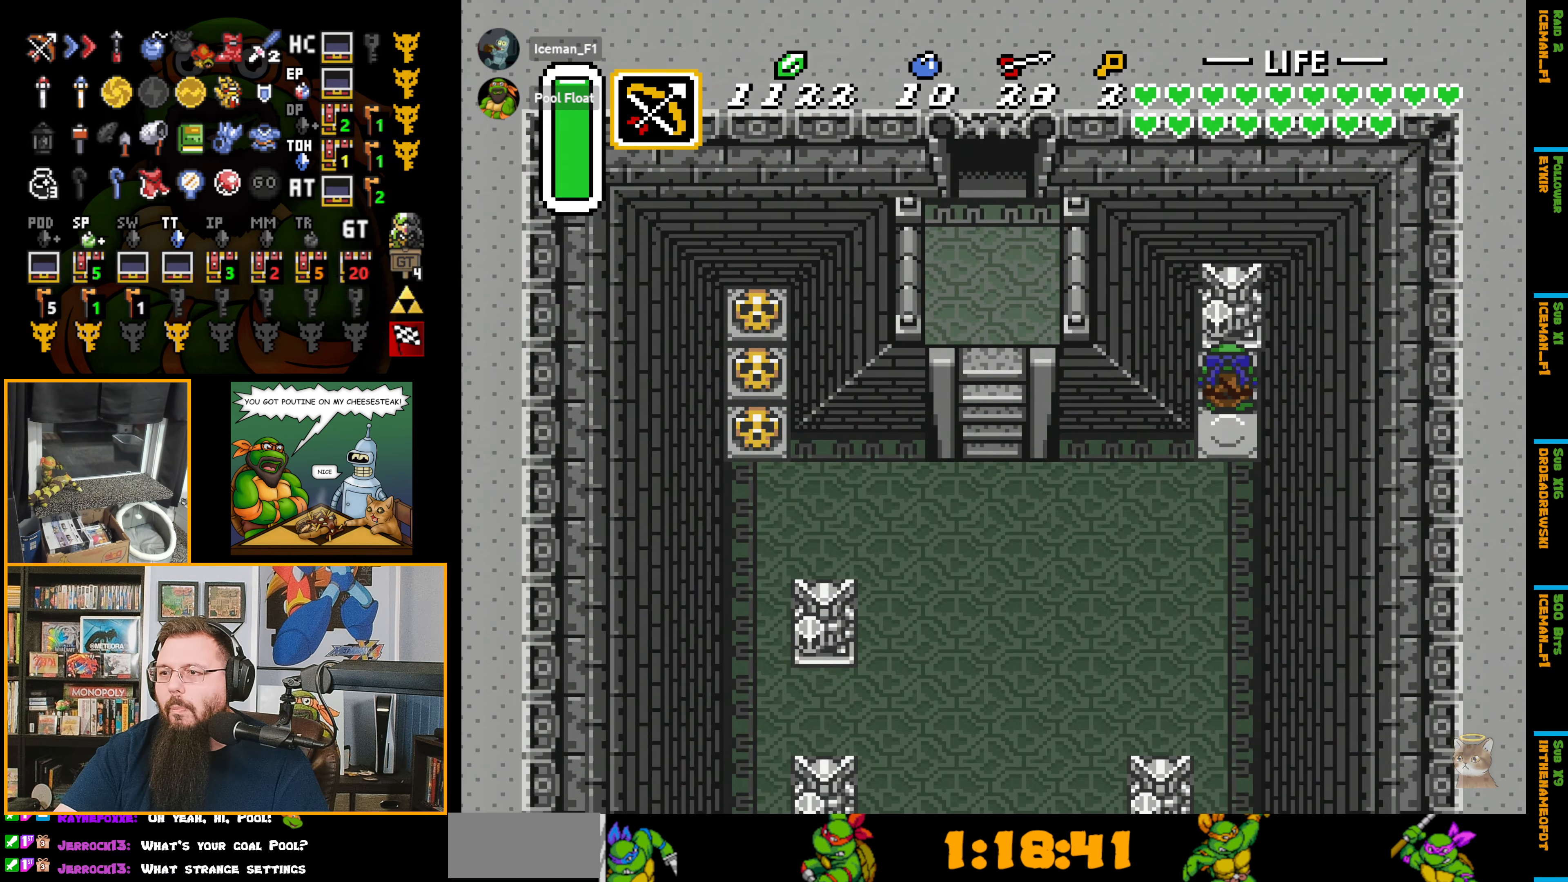
{"buttons": ["DPAD_DOWN", "DPAD_LEFT"], "events": [[66, "DPAD_LEFT", "down"], [66, "DPAD_UP", "up"], [83, "DPAD_DOWN", "down"], [83, "DPAD_LEFT", "up"], [483, "DPAD_LEFT", "down"]]}
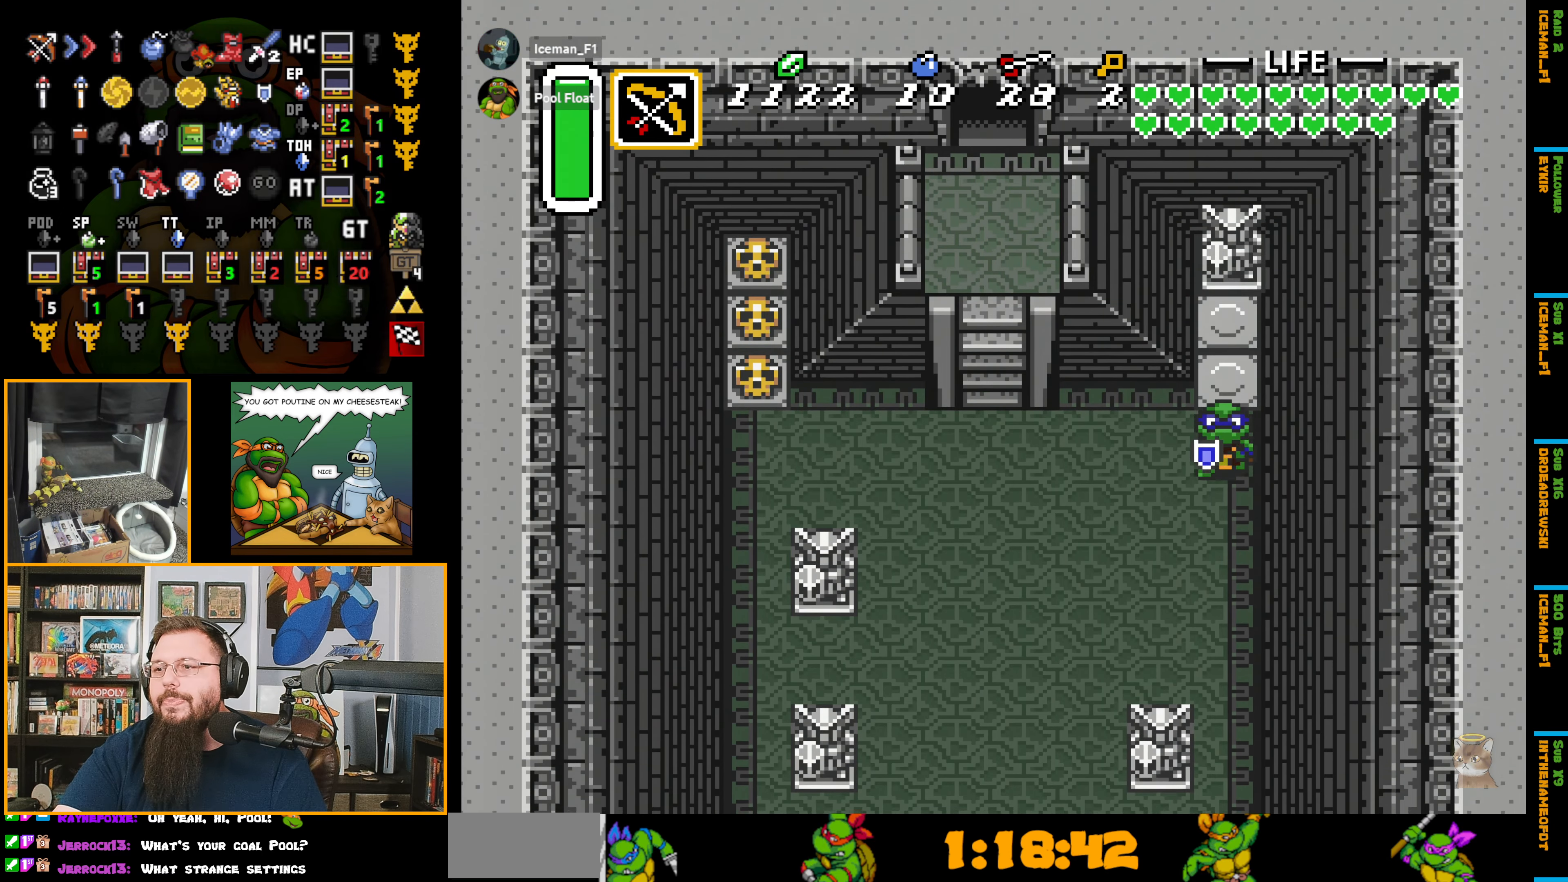
{"buttons": ["DPAD_LEFT"], "events": [[33, "DPAD_DOWN", "up"]]}
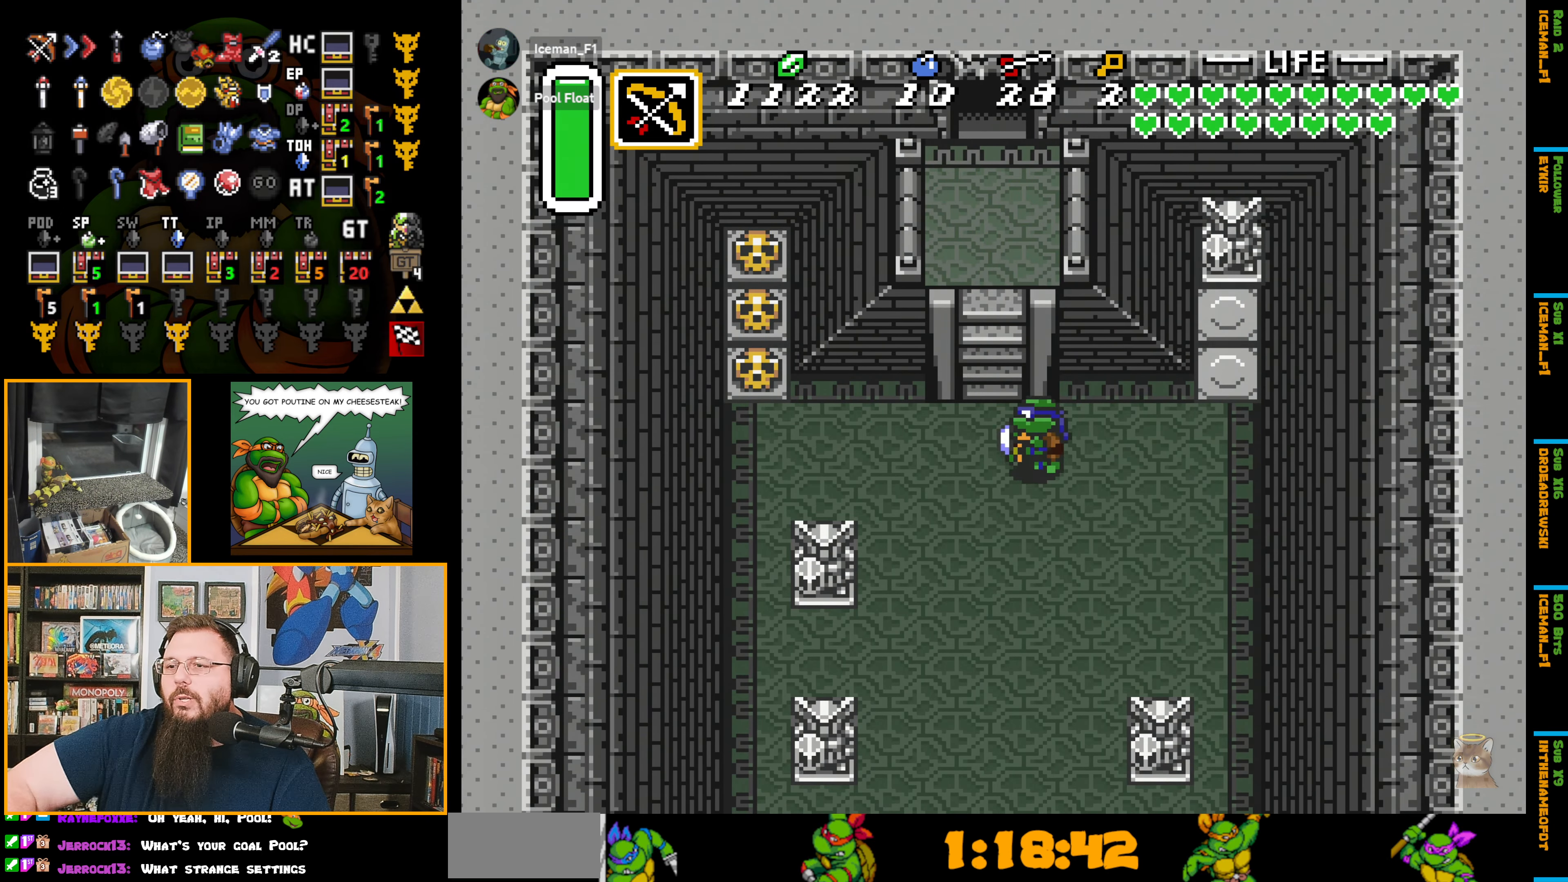
{"buttons": ["DPAD_UP"], "events": [[50, "DPAD_UP", "down"], [100, "DPAD_LEFT", "up"]]}
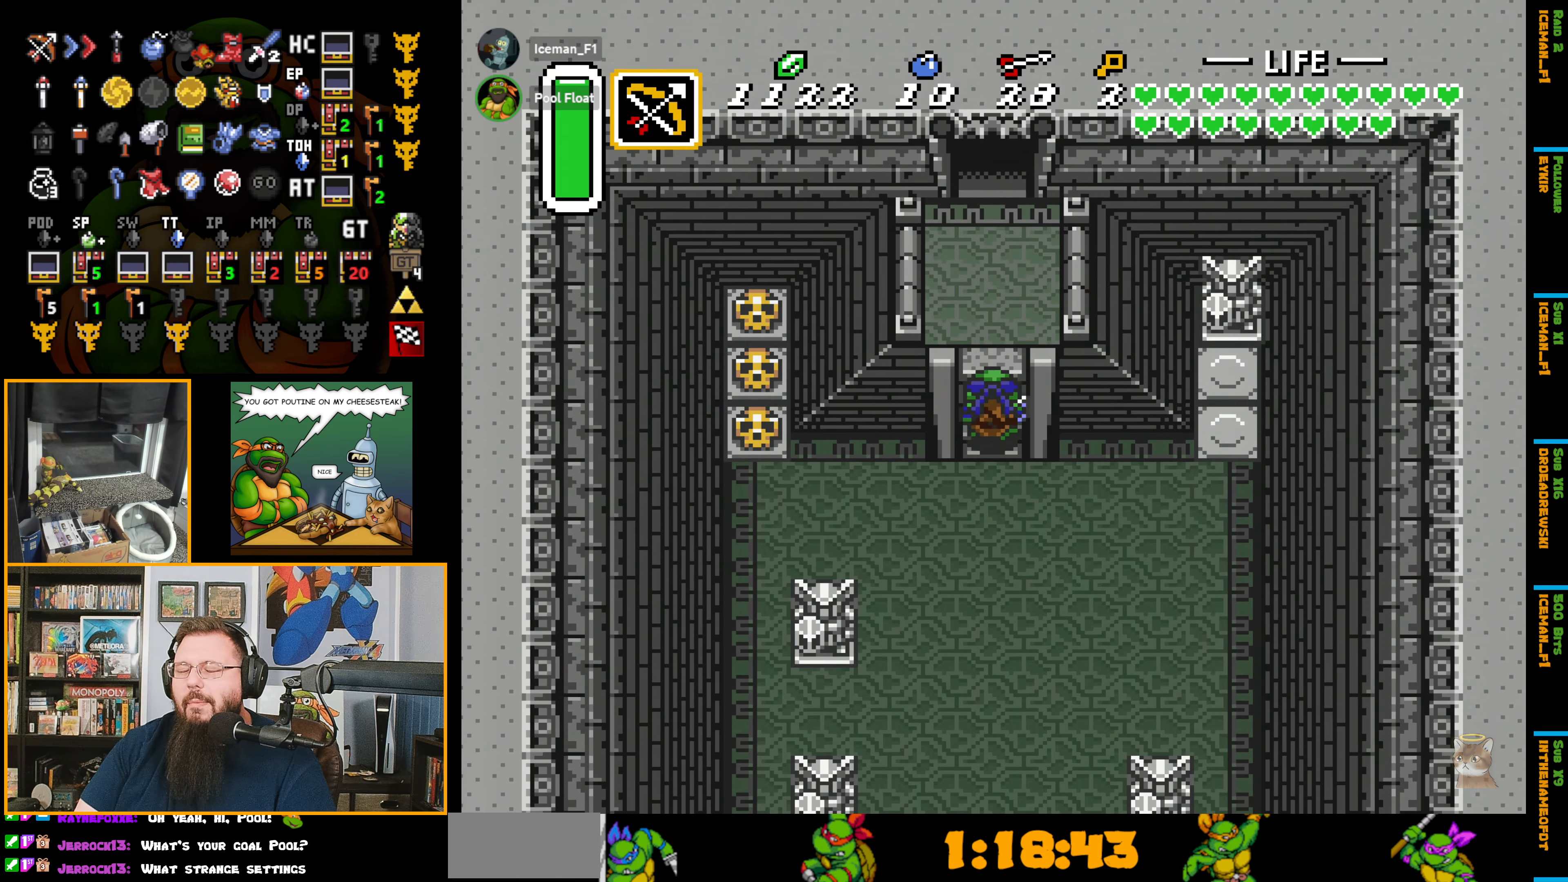
{"buttons": ["DPAD_UP"], "events": []}
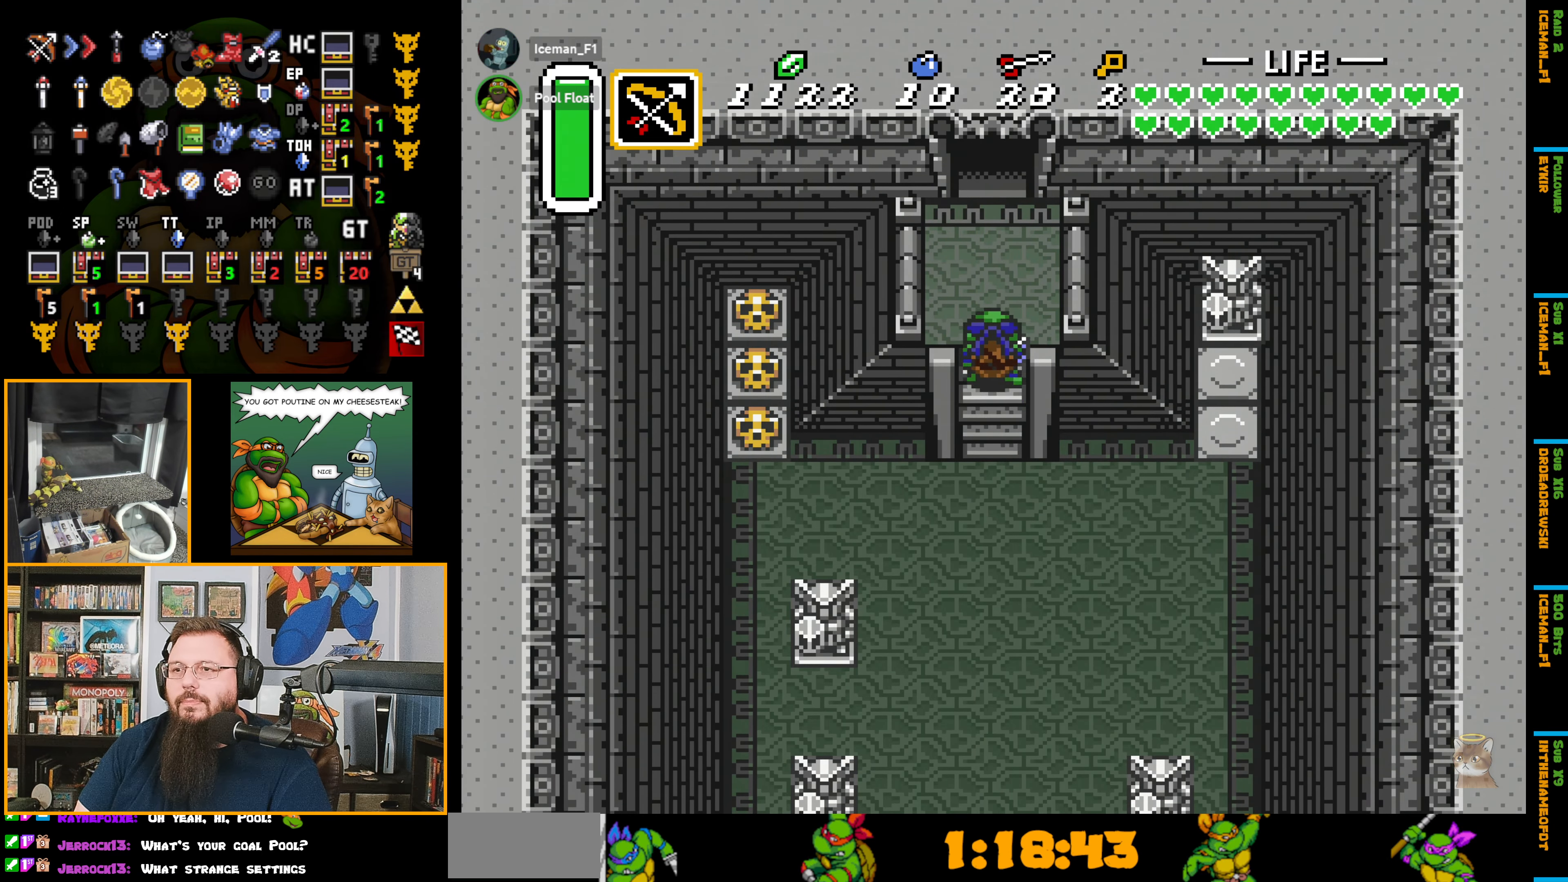
{"buttons": ["DPAD_UP"], "events": []}
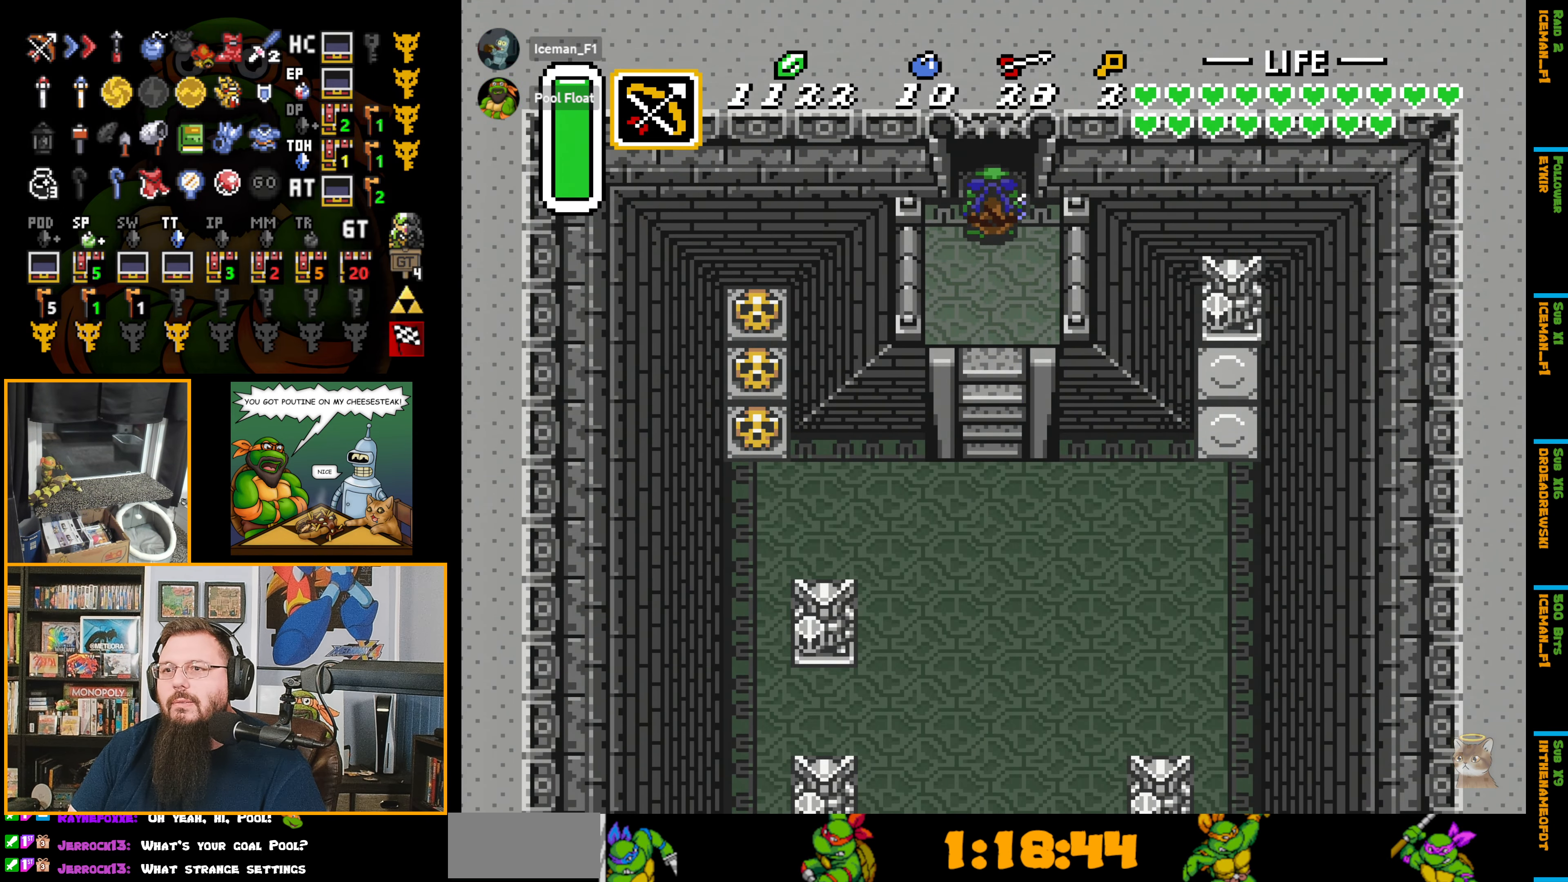
{"buttons": ["DPAD_UP"], "events": []}
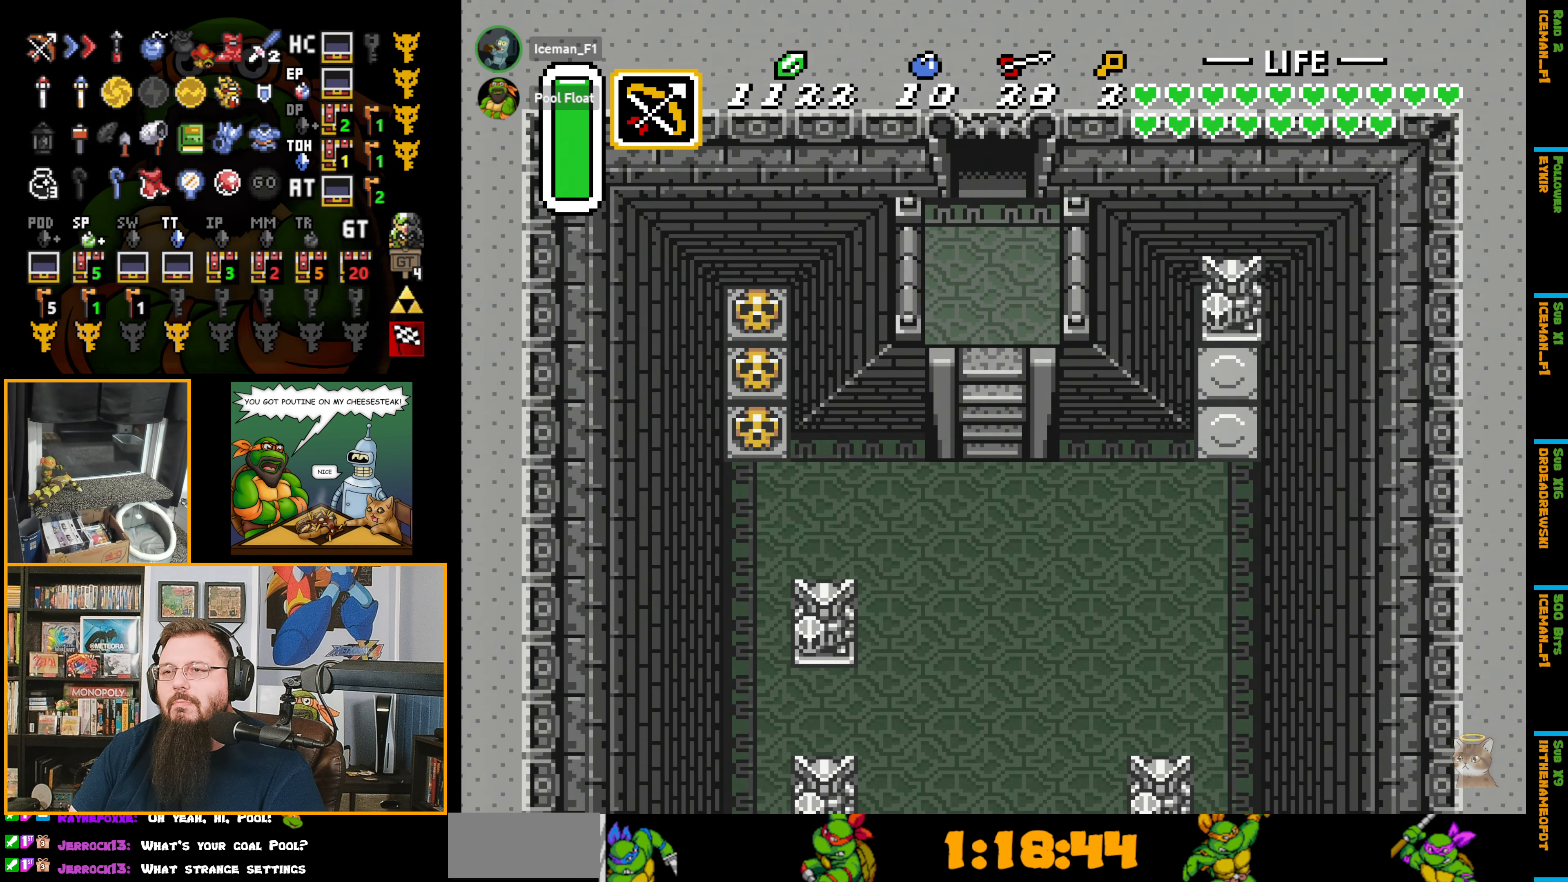
{"buttons": [], "events": [[83, "DPAD_UP", "up"]]}
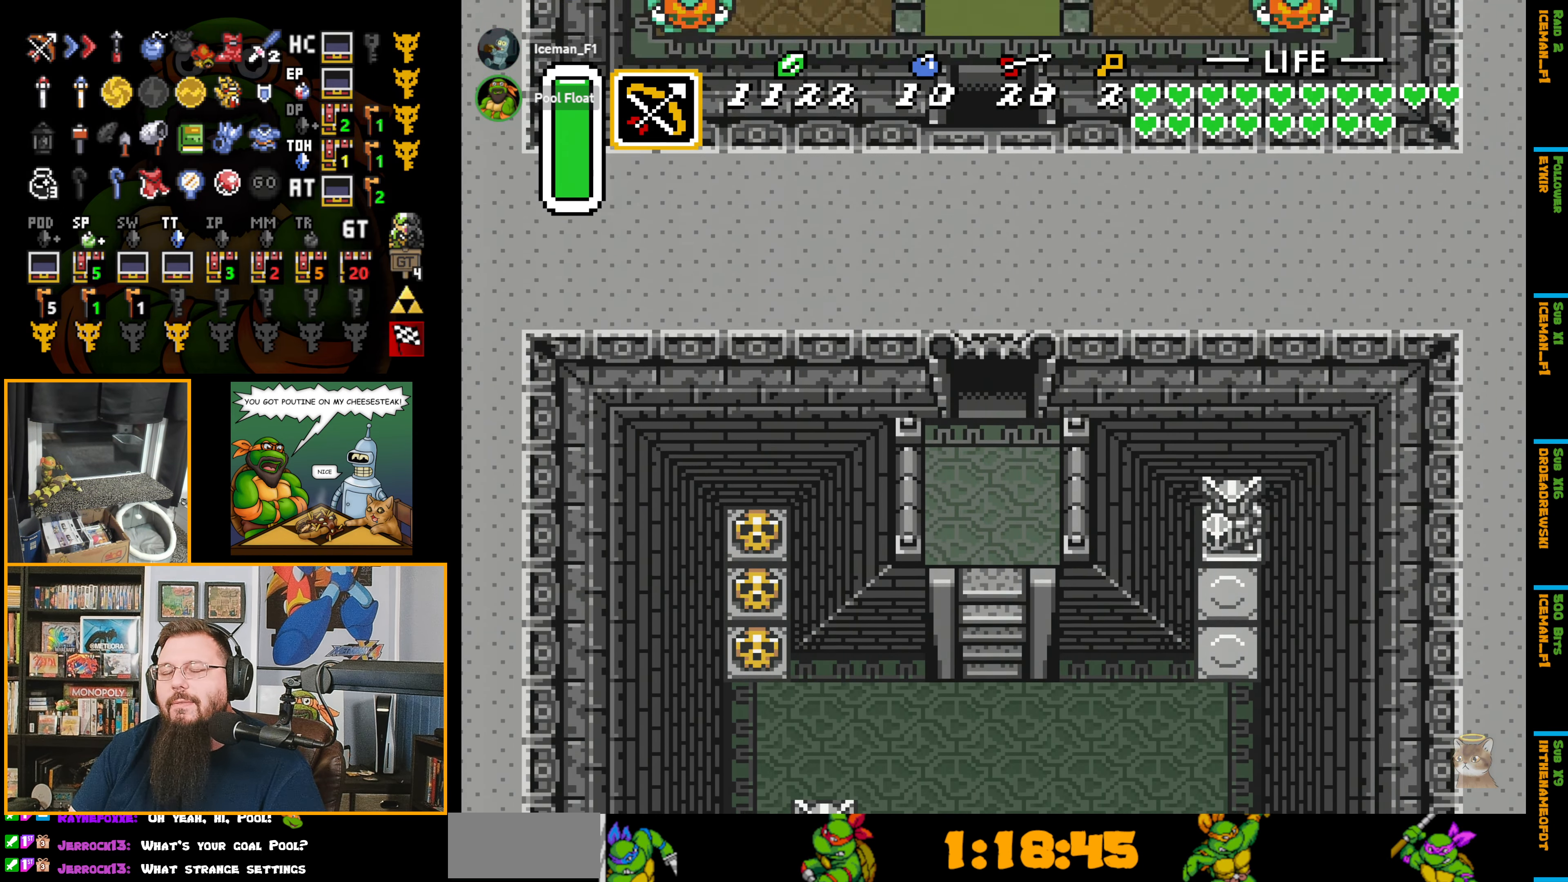
{"buttons": [], "events": []}
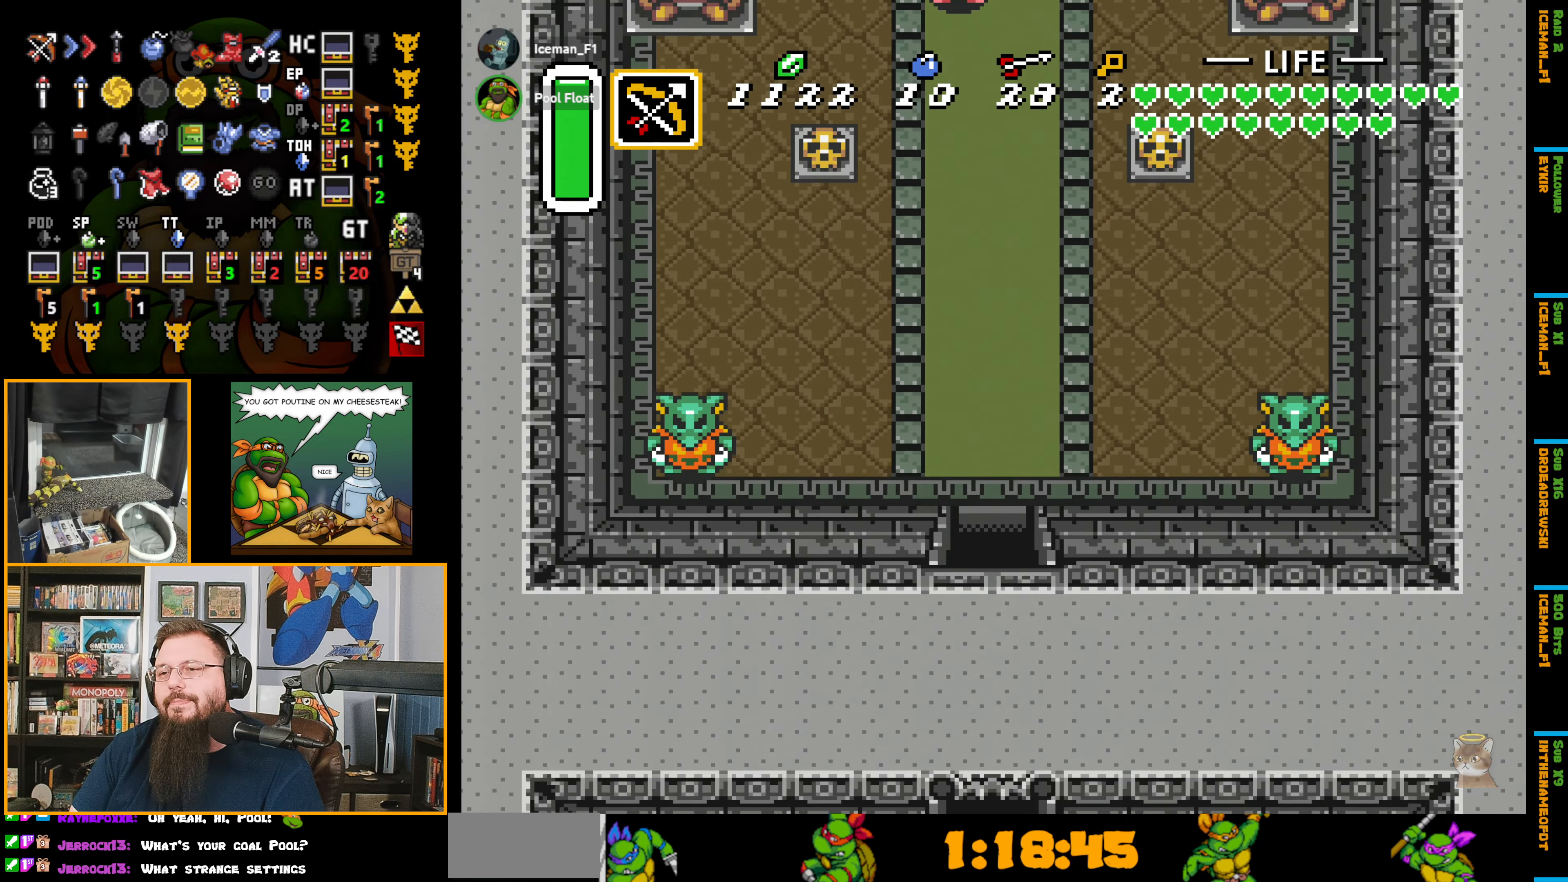
{"buttons": ["DPAD_UP"], "events": [[50, "DPAD_UP", "down"]]}
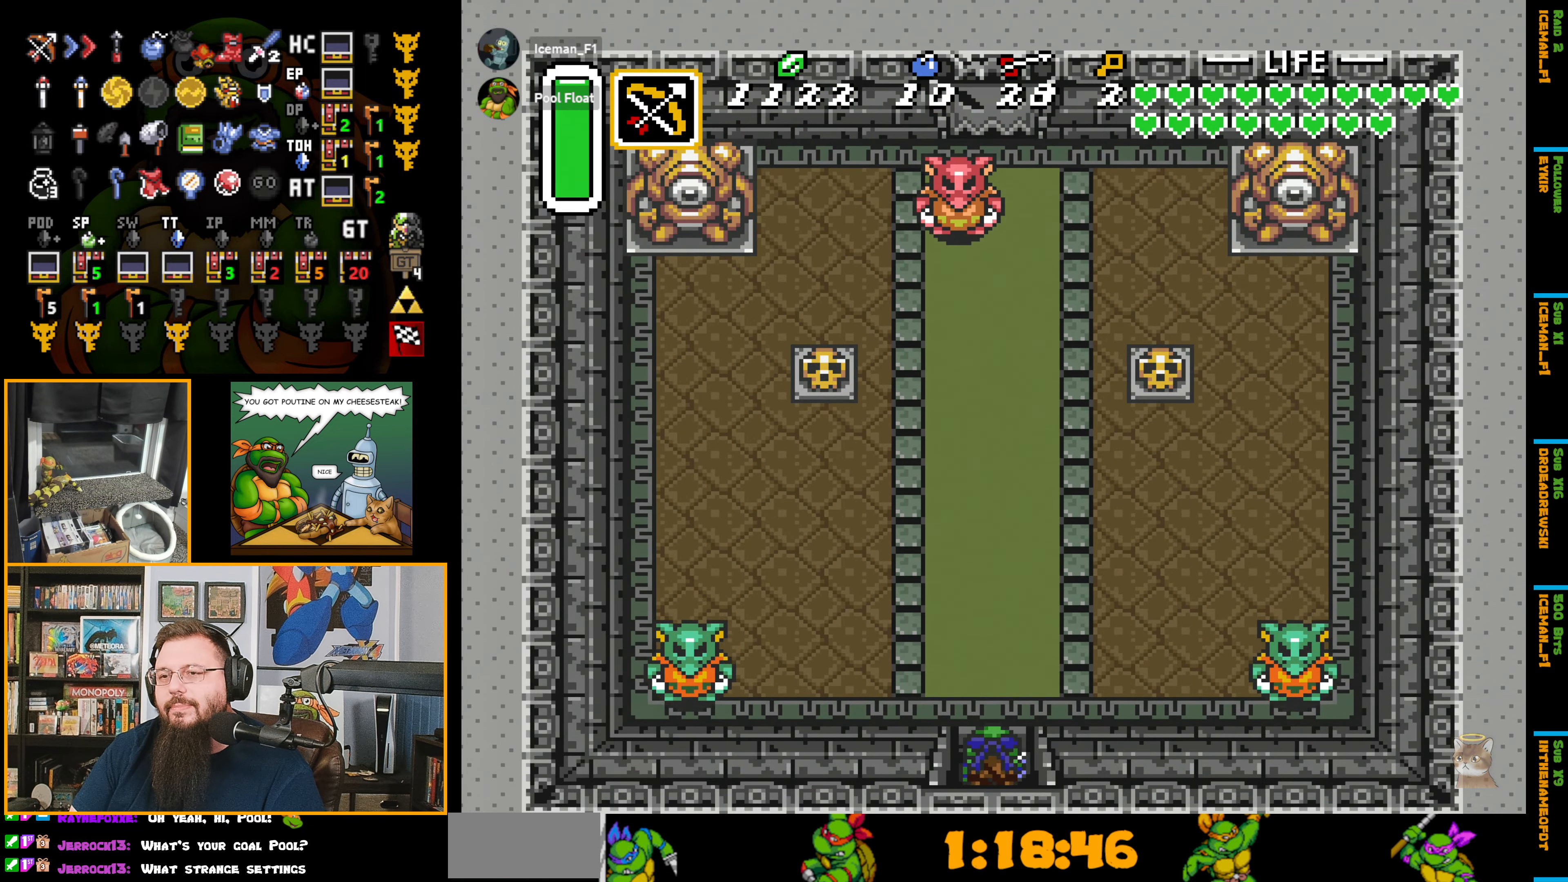
{"buttons": [], "events": [[350, "Y", "down"], [367, "DPAD_UP", "up"], [467, "Y", "up"]]}
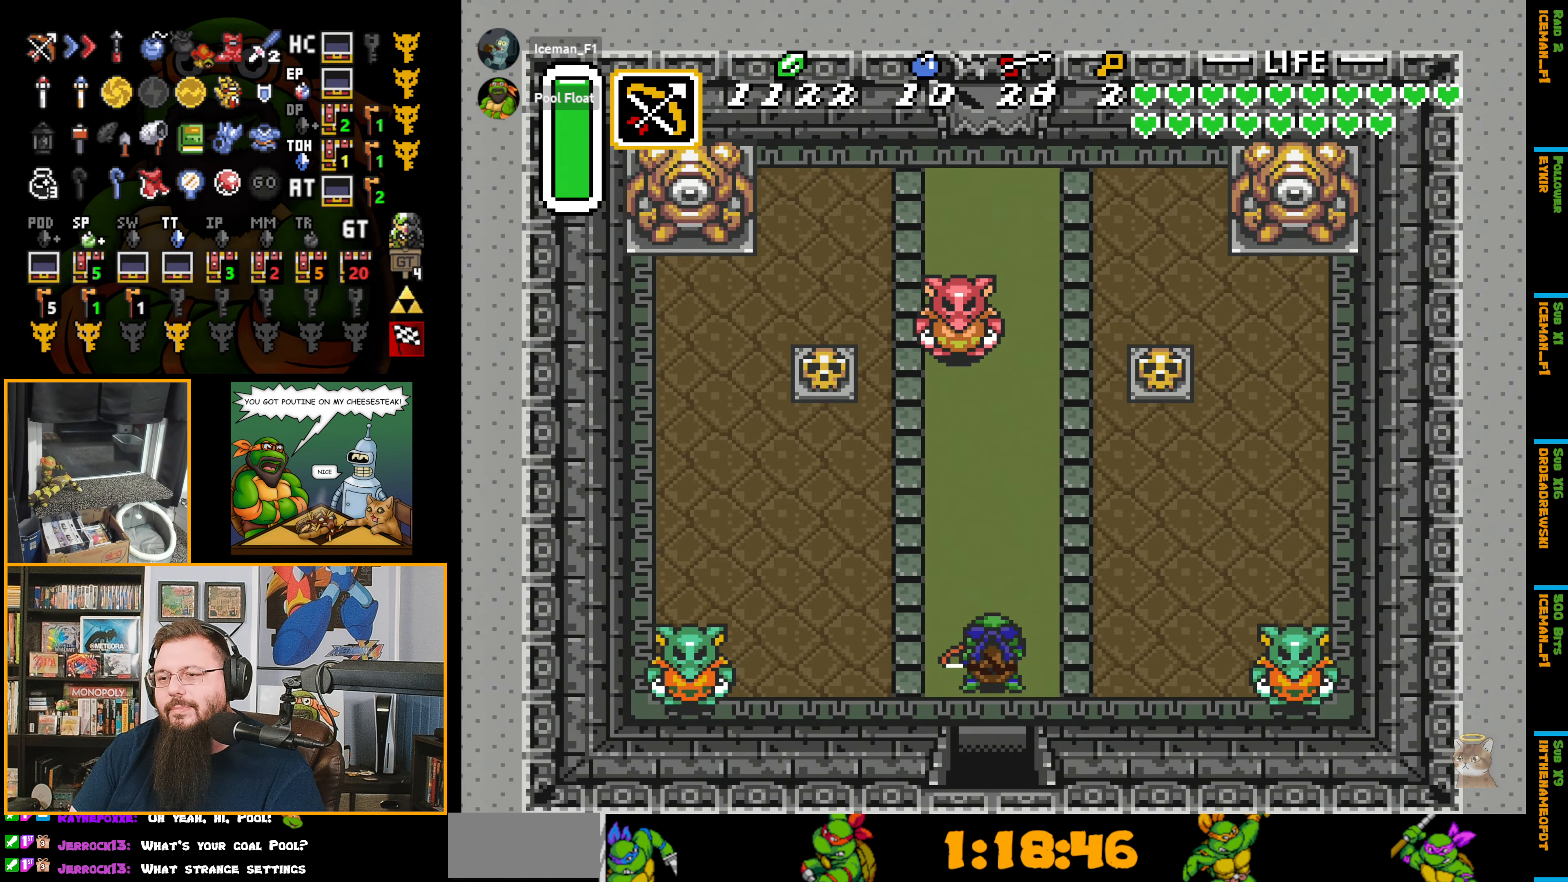
{"buttons": ["Y"], "events": [[300, "DPAD_LEFT", "down"], [350, "DPAD_LEFT", "up"], [483, "Y", "down"]]}
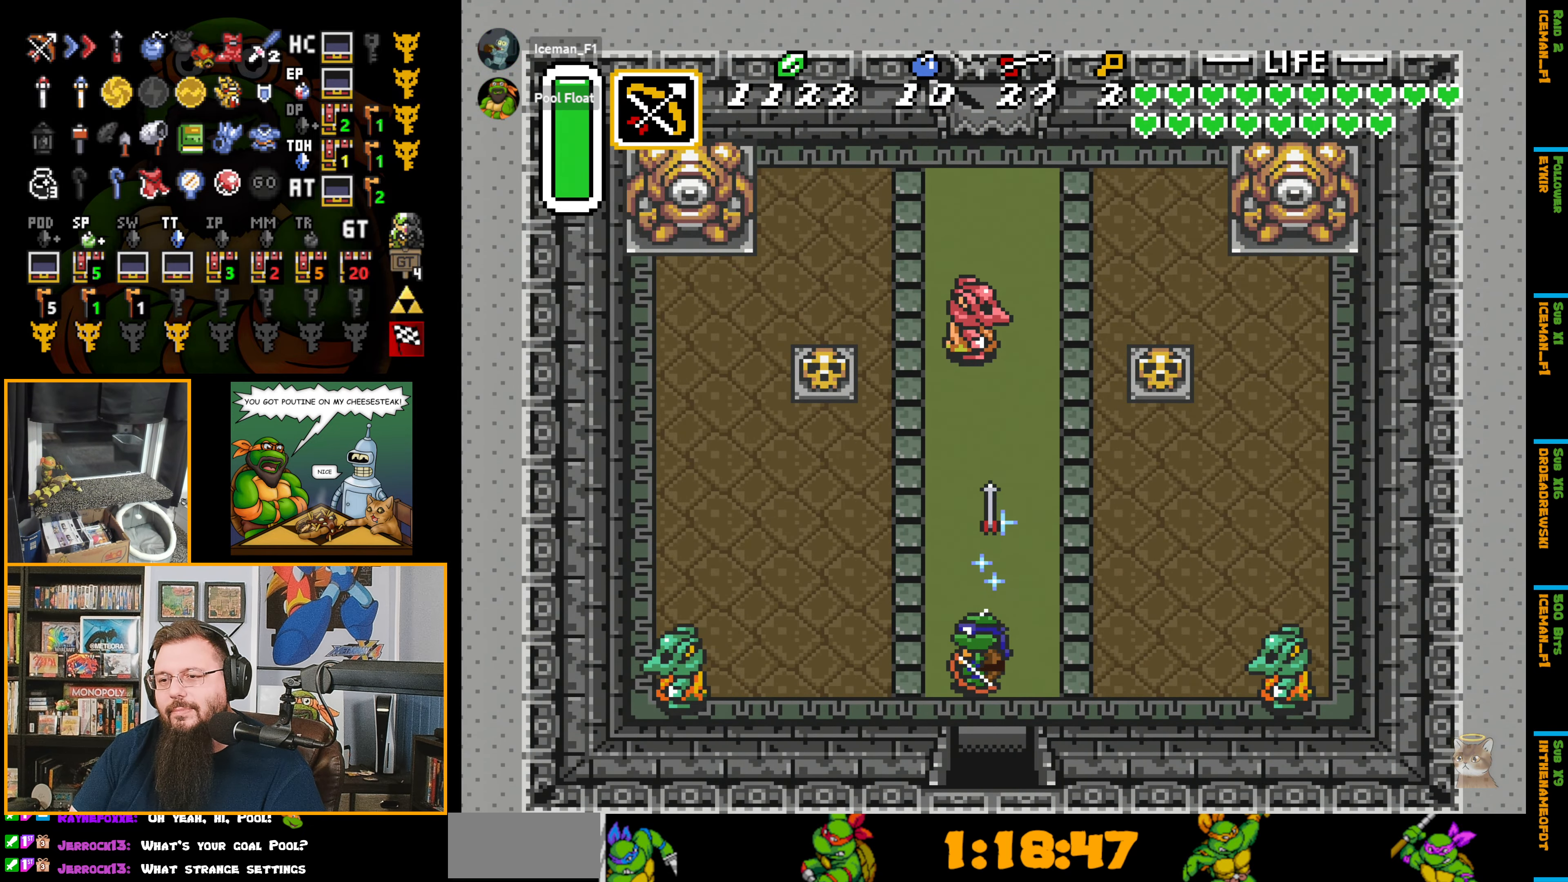
{"buttons": [], "events": [[100, "Y", "up"]]}
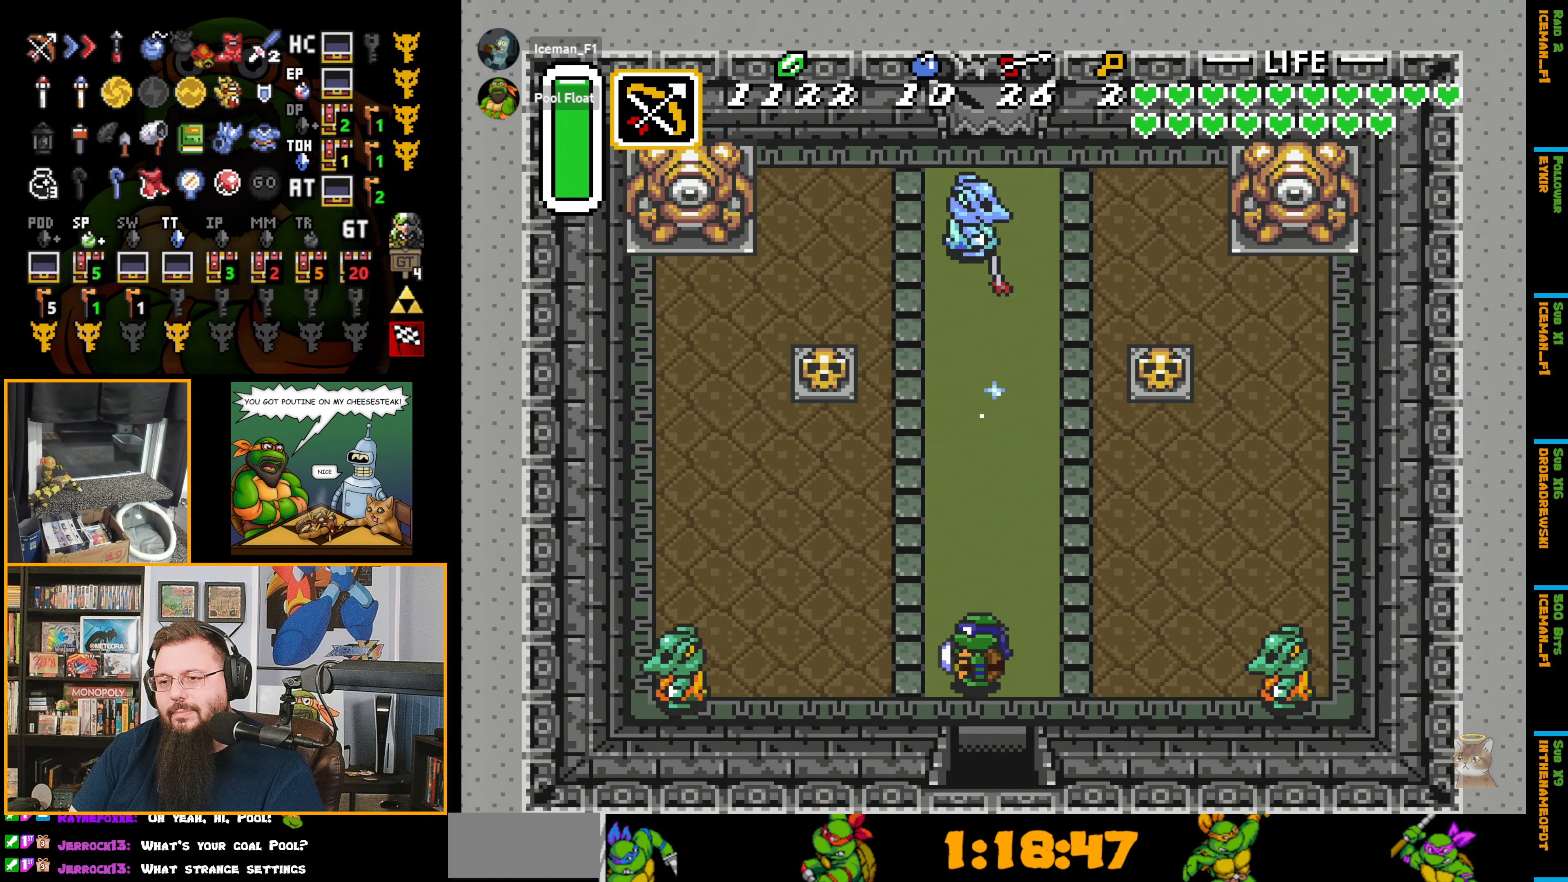
{"buttons": ["DPAD_RIGHT"], "events": [[133, "Y", "down"], [233, "Y", "up"], [483, "DPAD_RIGHT", "down"]]}
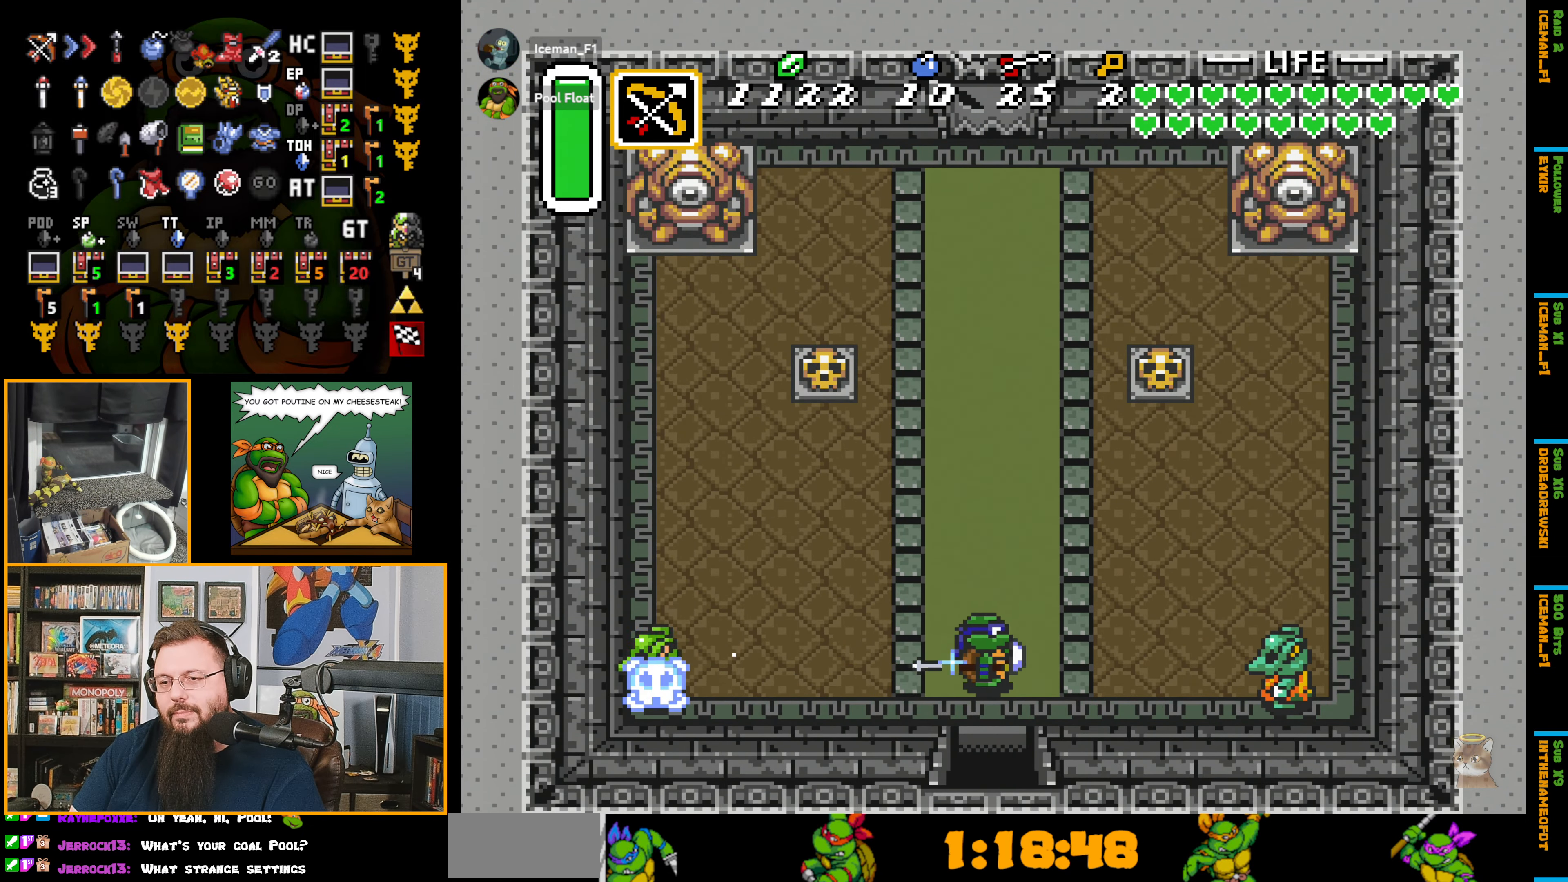
{"buttons": [], "events": [[100, "DPAD_RIGHT", "up"], [167, "Y", "down"], [250, "Y", "up"]]}
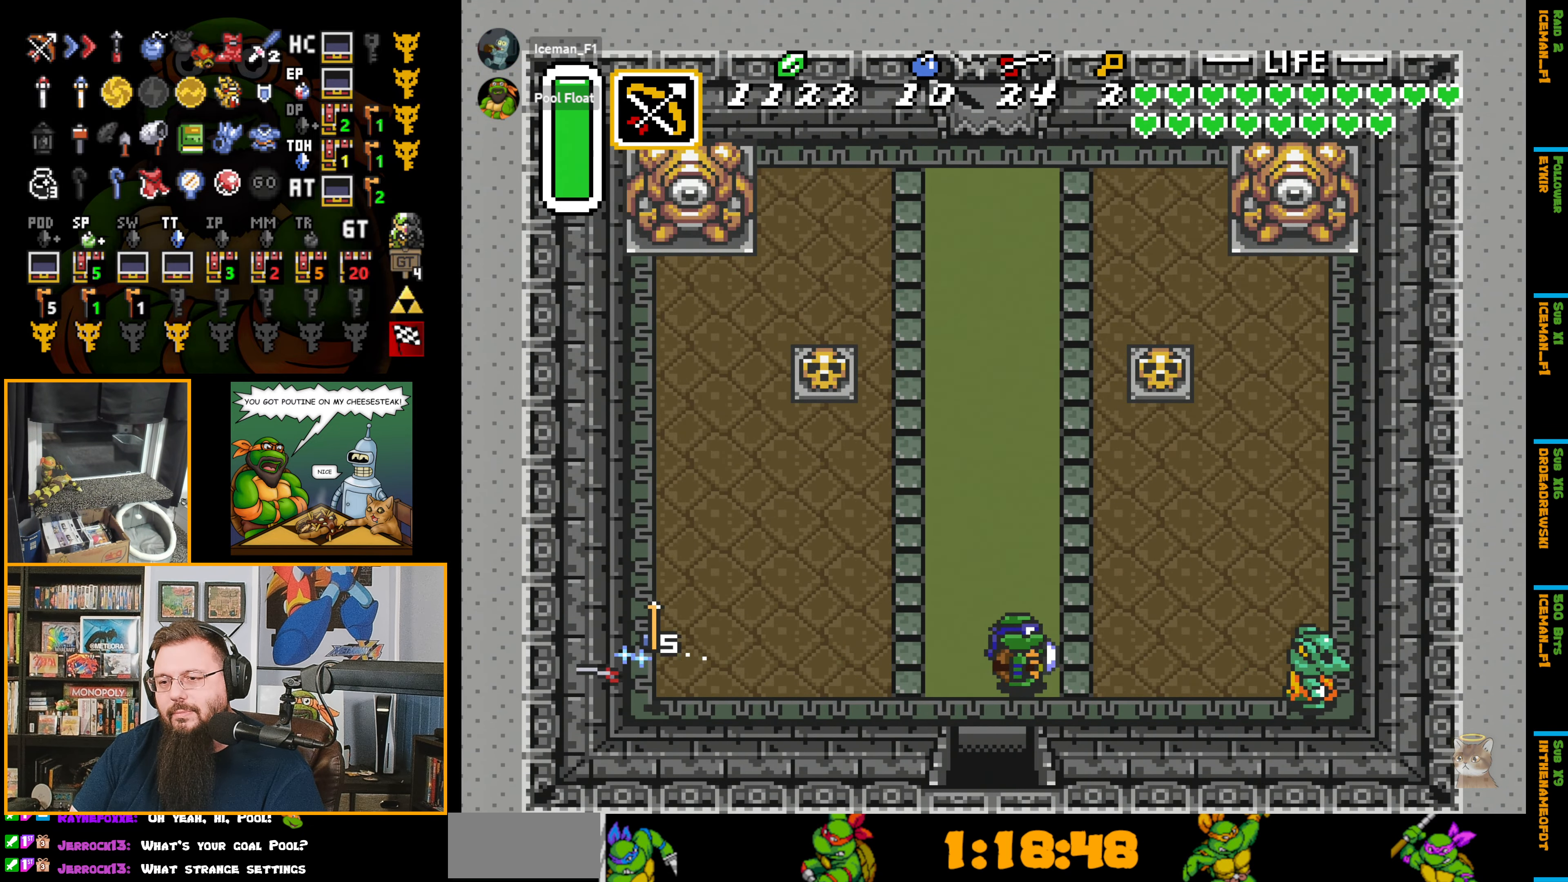
{"buttons": ["A", "DPAD_UP"], "events": [[333, "DPAD_UP", "down"], [383, "DPAD_LEFT", "down"], [433, "DPAD_LEFT", "up"], [500, "A", "down"]]}